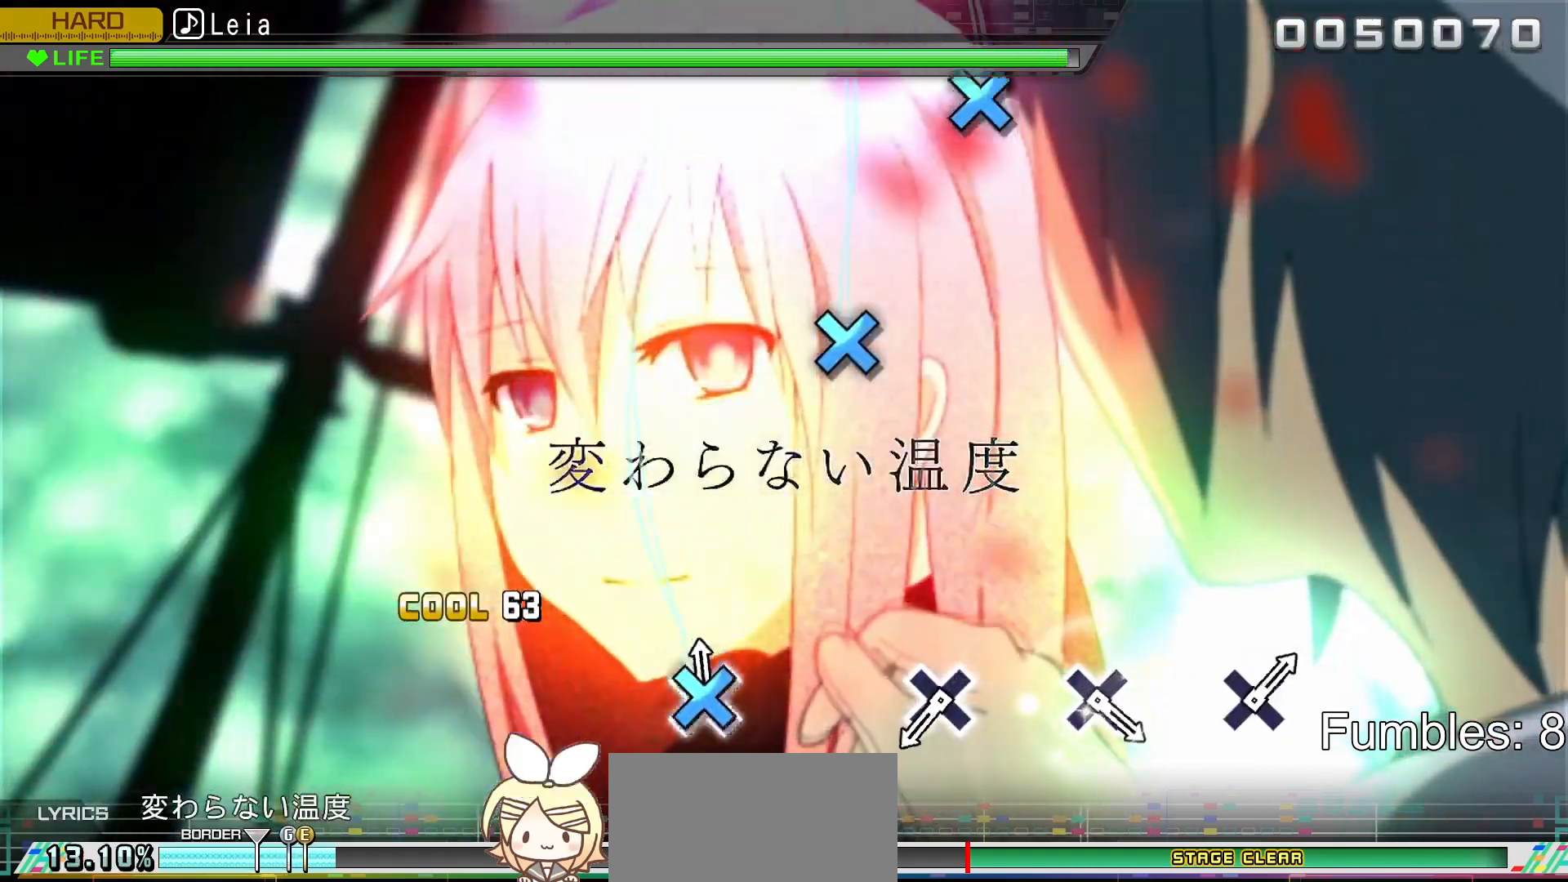
Gameplay with a controller (PlayStation layout); each line is a JSON object with the inputs held at the frame after it. "events" lists button and stick changes between this image and that frame as [ms after this image, input, new state], when the widget could be followed in between. Not read: L3.
{"buttons": ["CROSS"], "left_stick": "center", "right_stick": "center", "events": [[33, "CROSS", "down"], [250, "CROSS", "up"], [483, "CROSS", "down"]]}
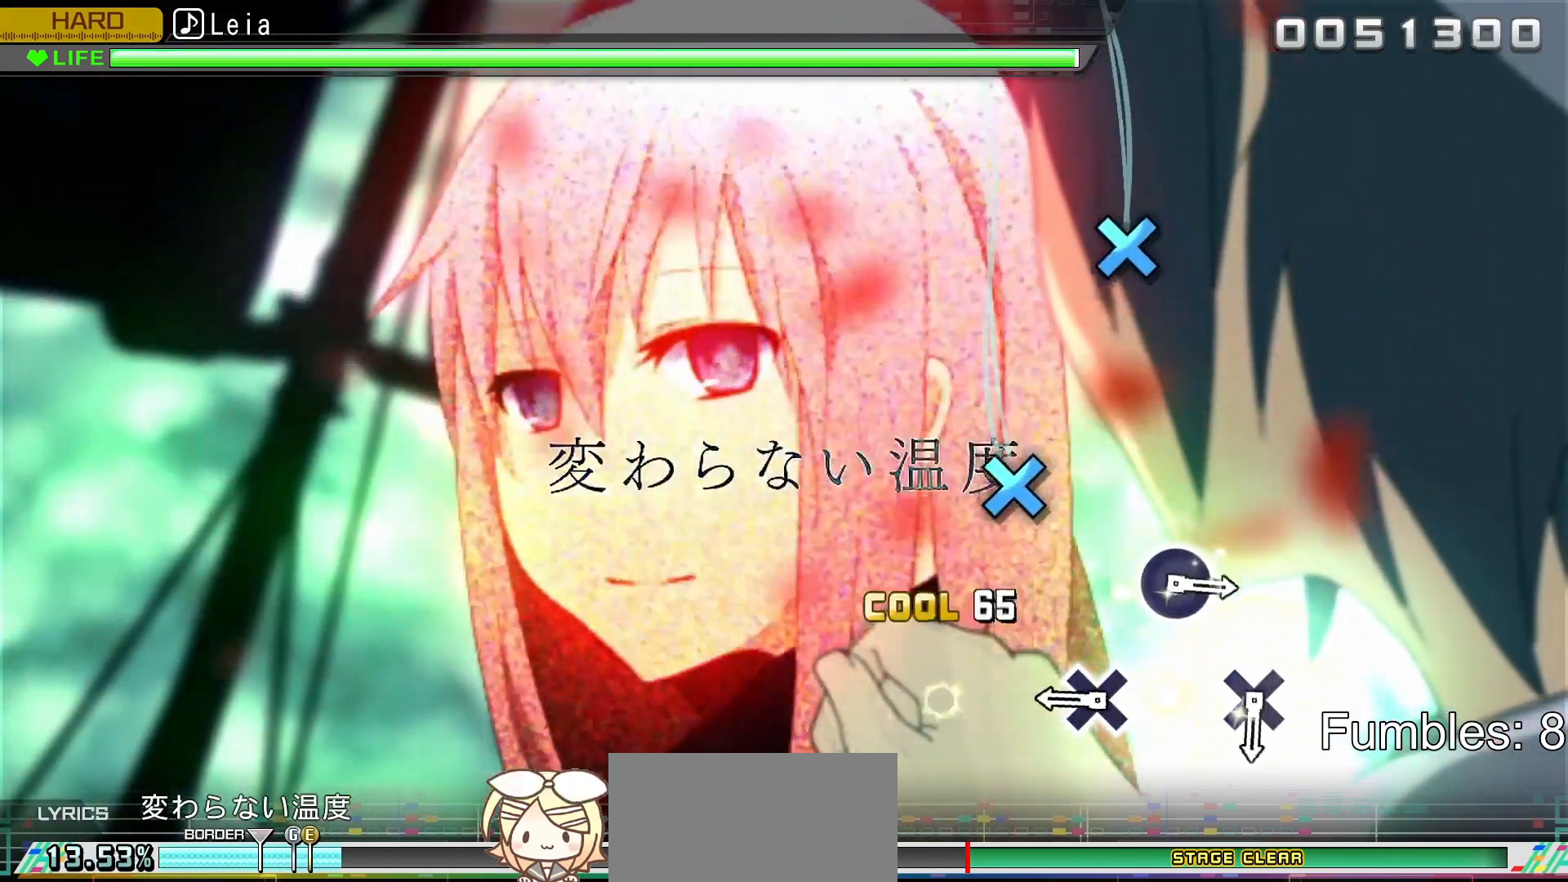
{"buttons": [], "left_stick": "center", "right_stick": "center", "events": [[167, "CROSS", "up"], [300, "CROSS", "down"], [483, "CROSS", "up"]]}
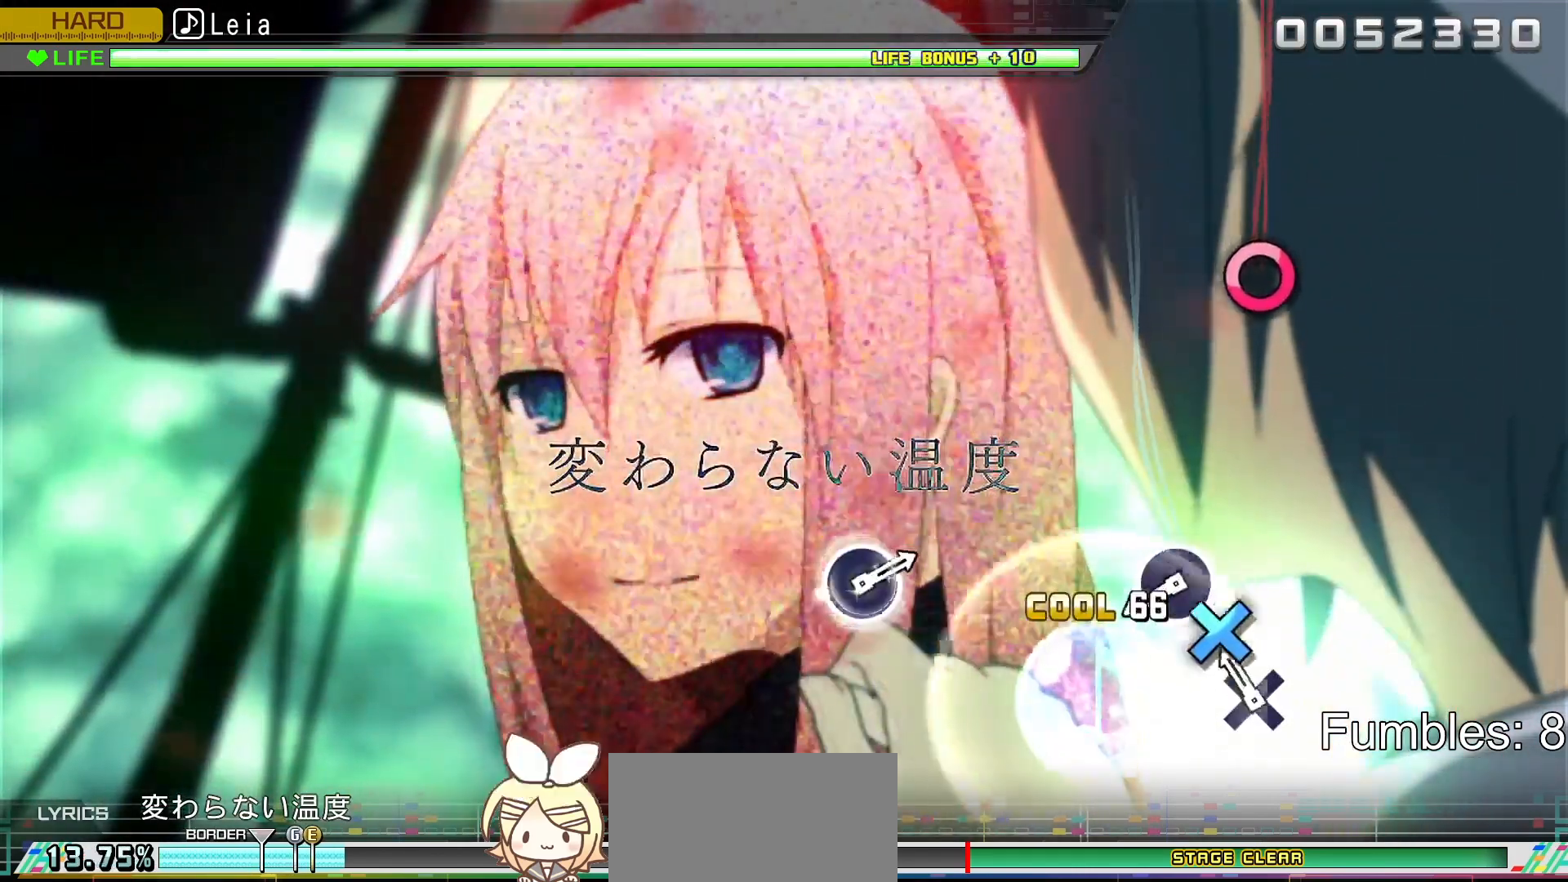
{"buttons": ["CIRCLE"], "left_stick": "center", "right_stick": "center", "events": [[133, "CROSS", "down"], [267, "CROSS", "up"], [433, "CIRCLE", "down"]]}
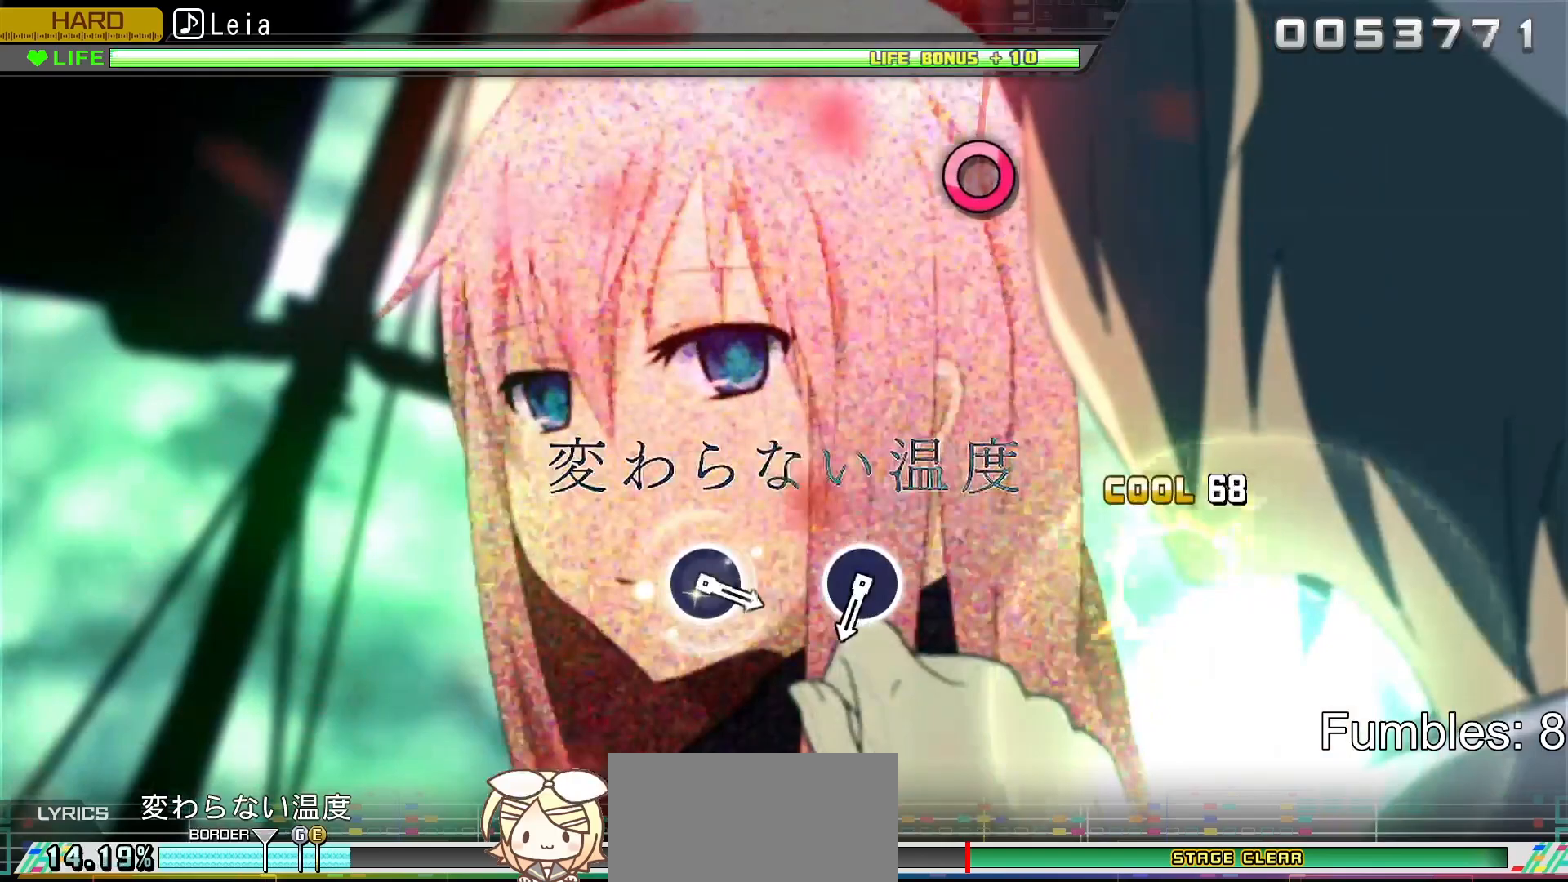
{"buttons": [], "left_stick": "center", "right_stick": "center", "events": [[100, "CIRCLE", "up"]]}
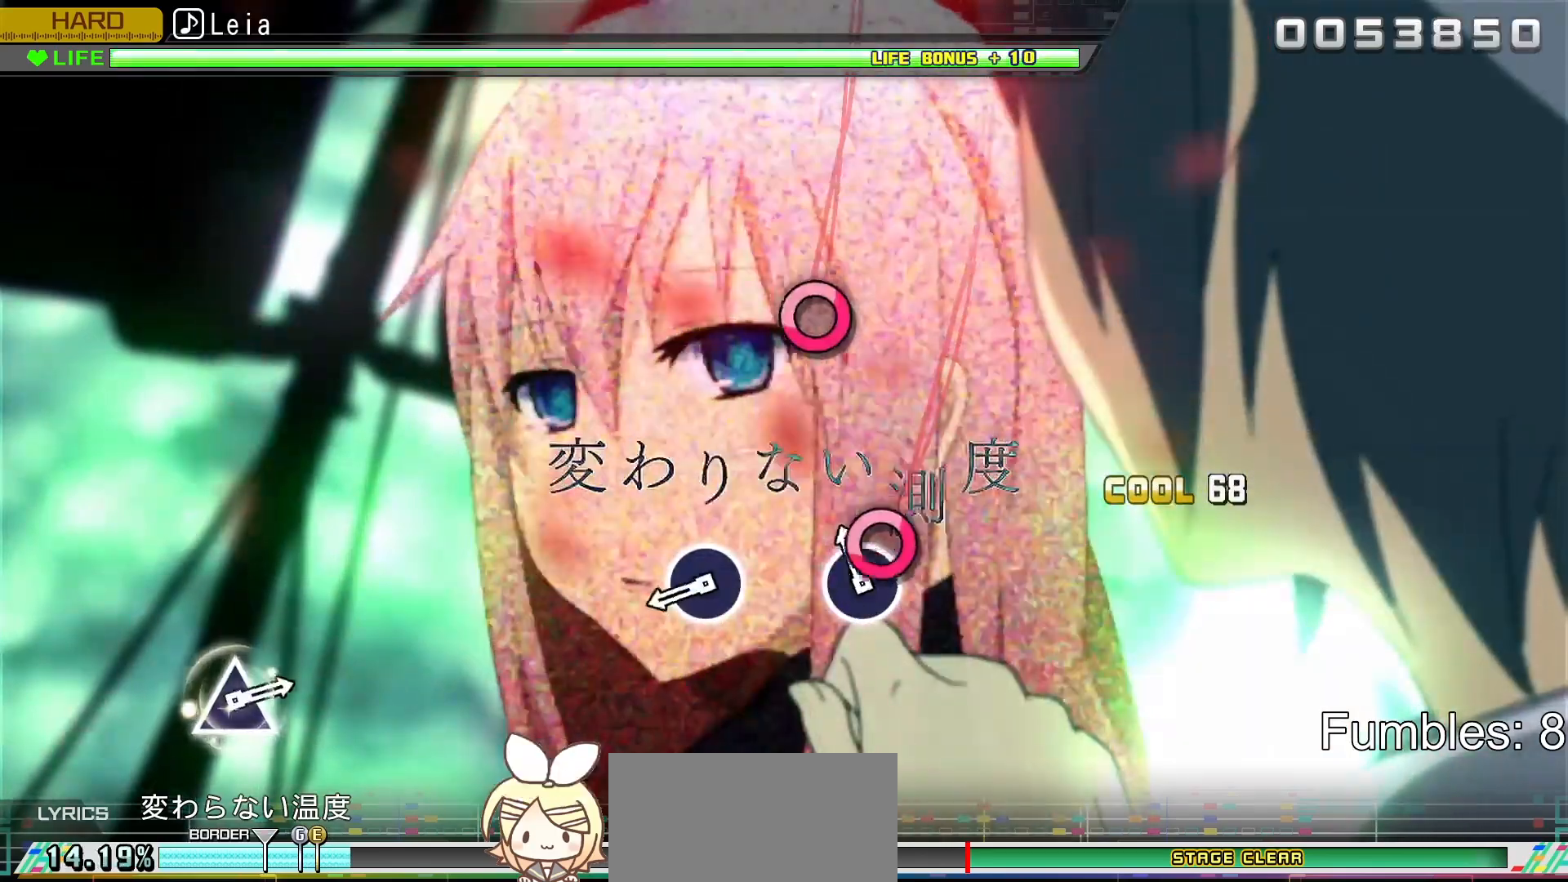
{"buttons": ["CIRCLE"], "left_stick": "center", "right_stick": "center", "events": [[67, "CIRCLE", "down"], [250, "CIRCLE", "up"], [383, "CIRCLE", "down"]]}
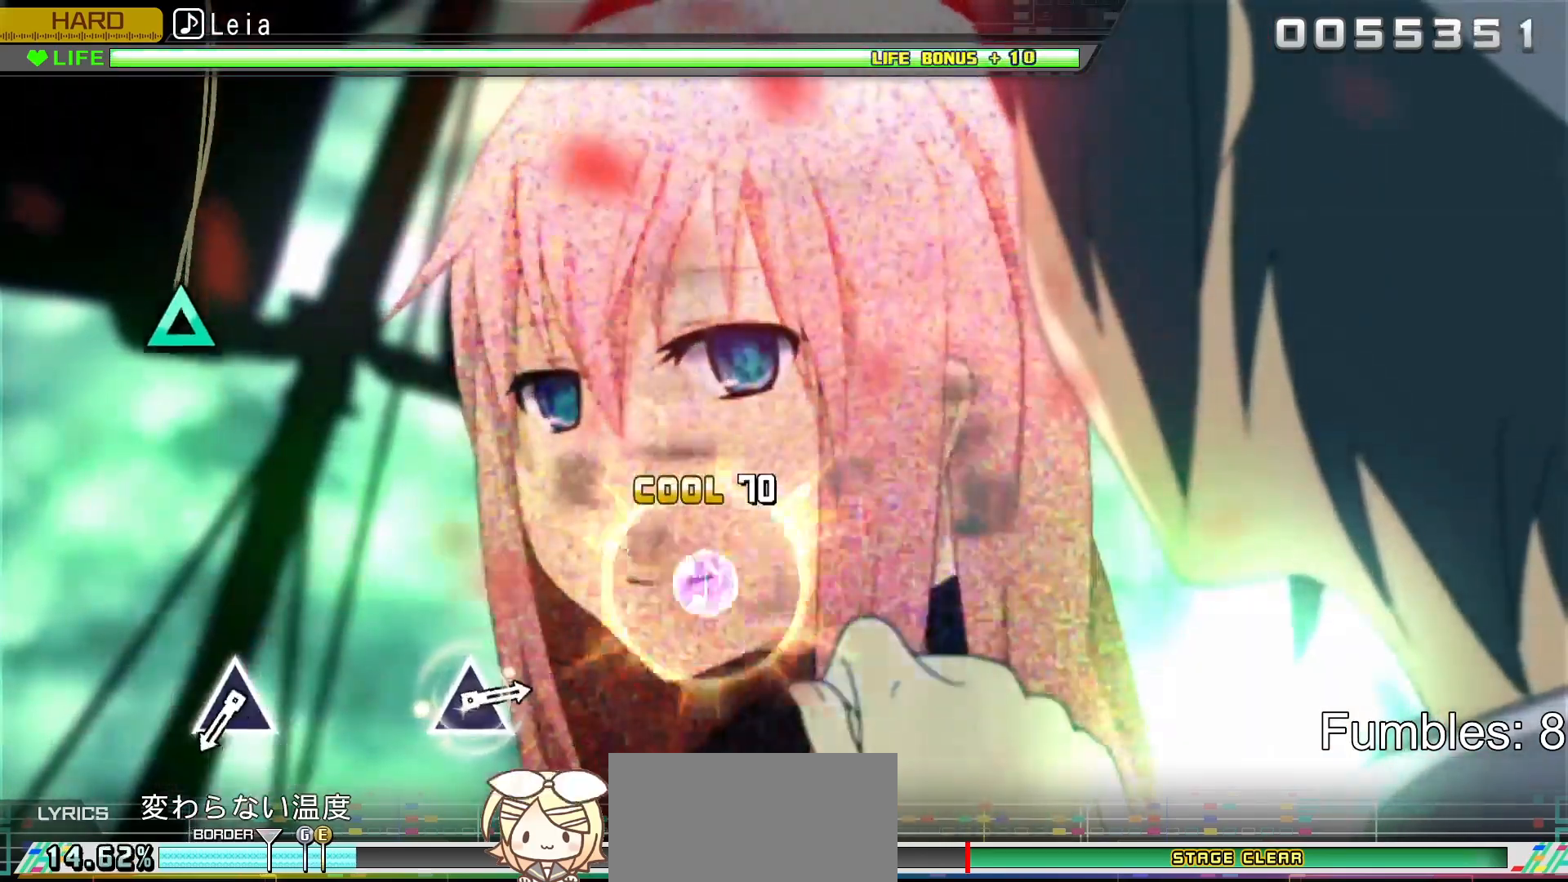
{"buttons": ["TRIANGLE"], "left_stick": "center", "right_stick": "center", "events": [[50, "CIRCLE", "up"], [500, "TRIANGLE", "down"]]}
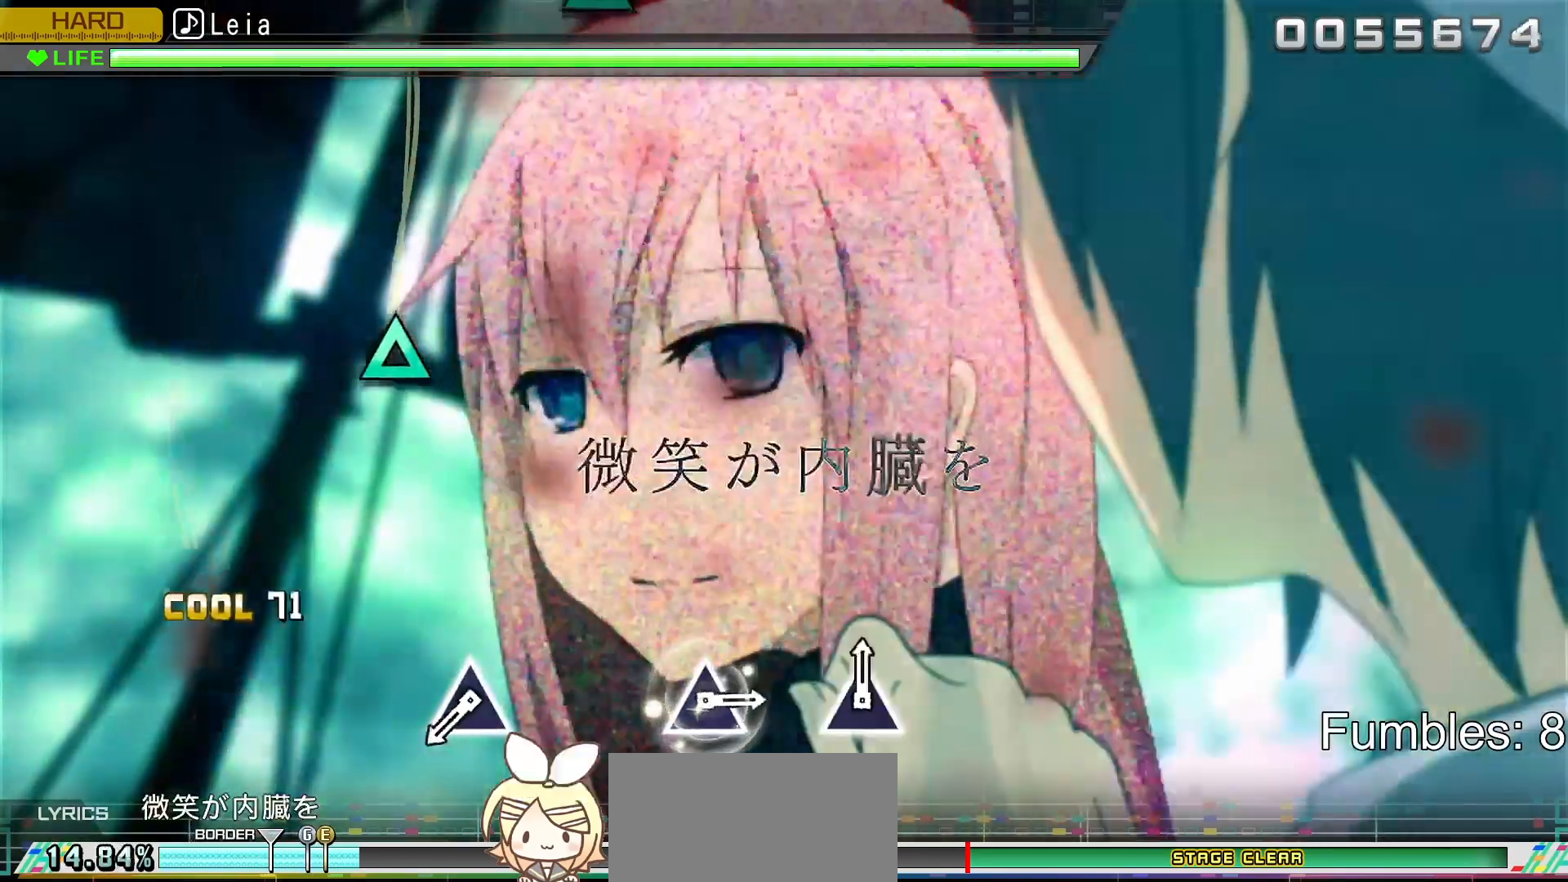
{"buttons": ["TRIANGLE"], "left_stick": "center", "right_stick": "center", "events": [[200, "TRIANGLE", "up"], [500, "TRIANGLE", "down"]]}
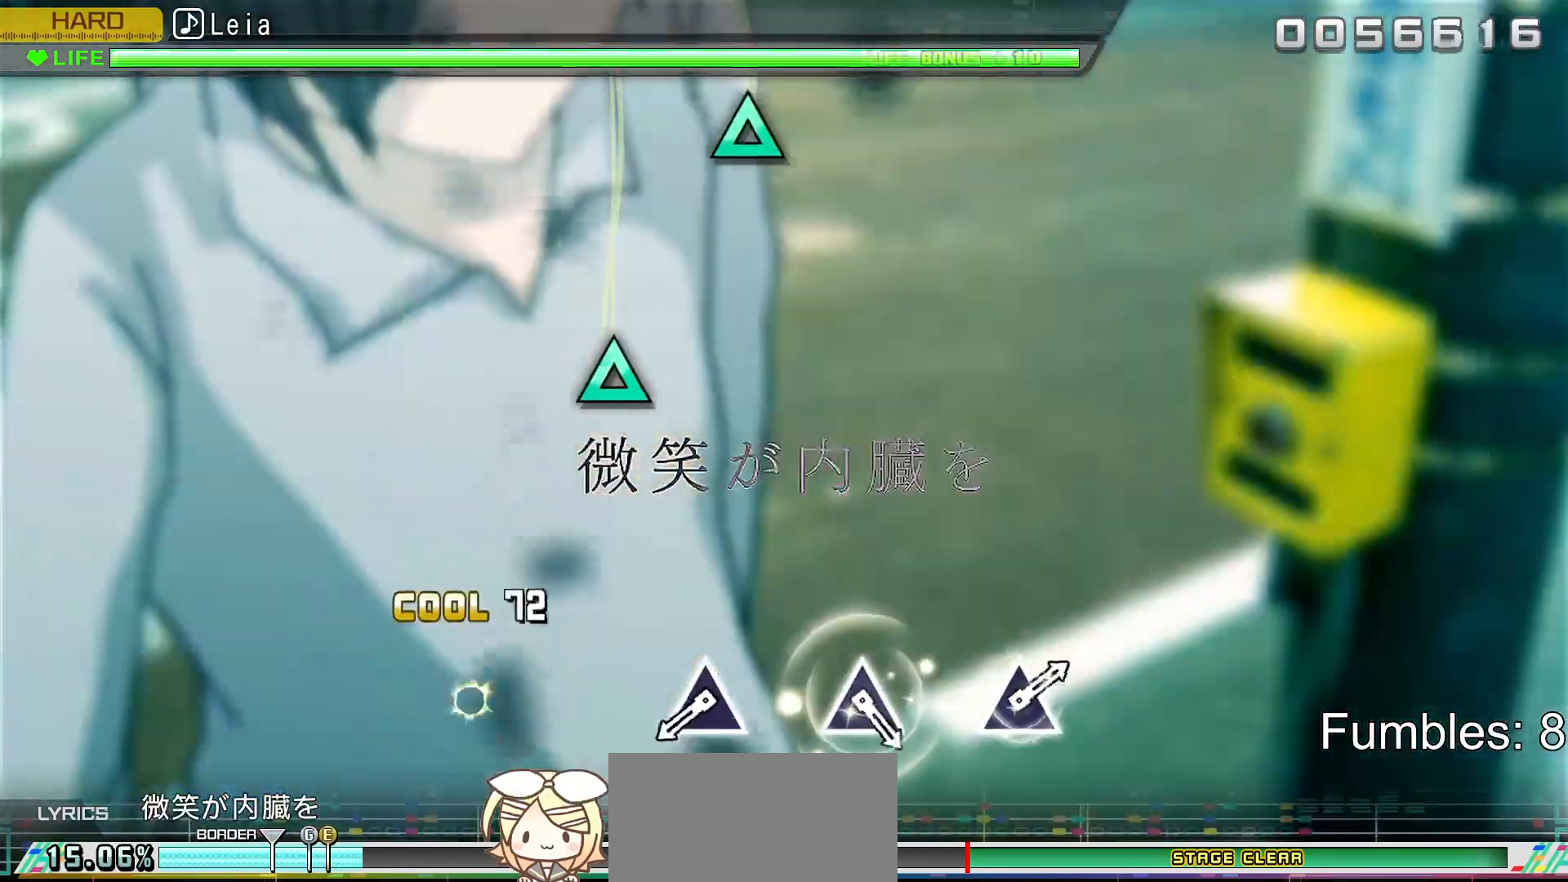
{"buttons": ["TRIANGLE"], "left_stick": "center", "right_stick": "center", "events": [[167, "TRIANGLE", "up"], [467, "TRIANGLE", "down"]]}
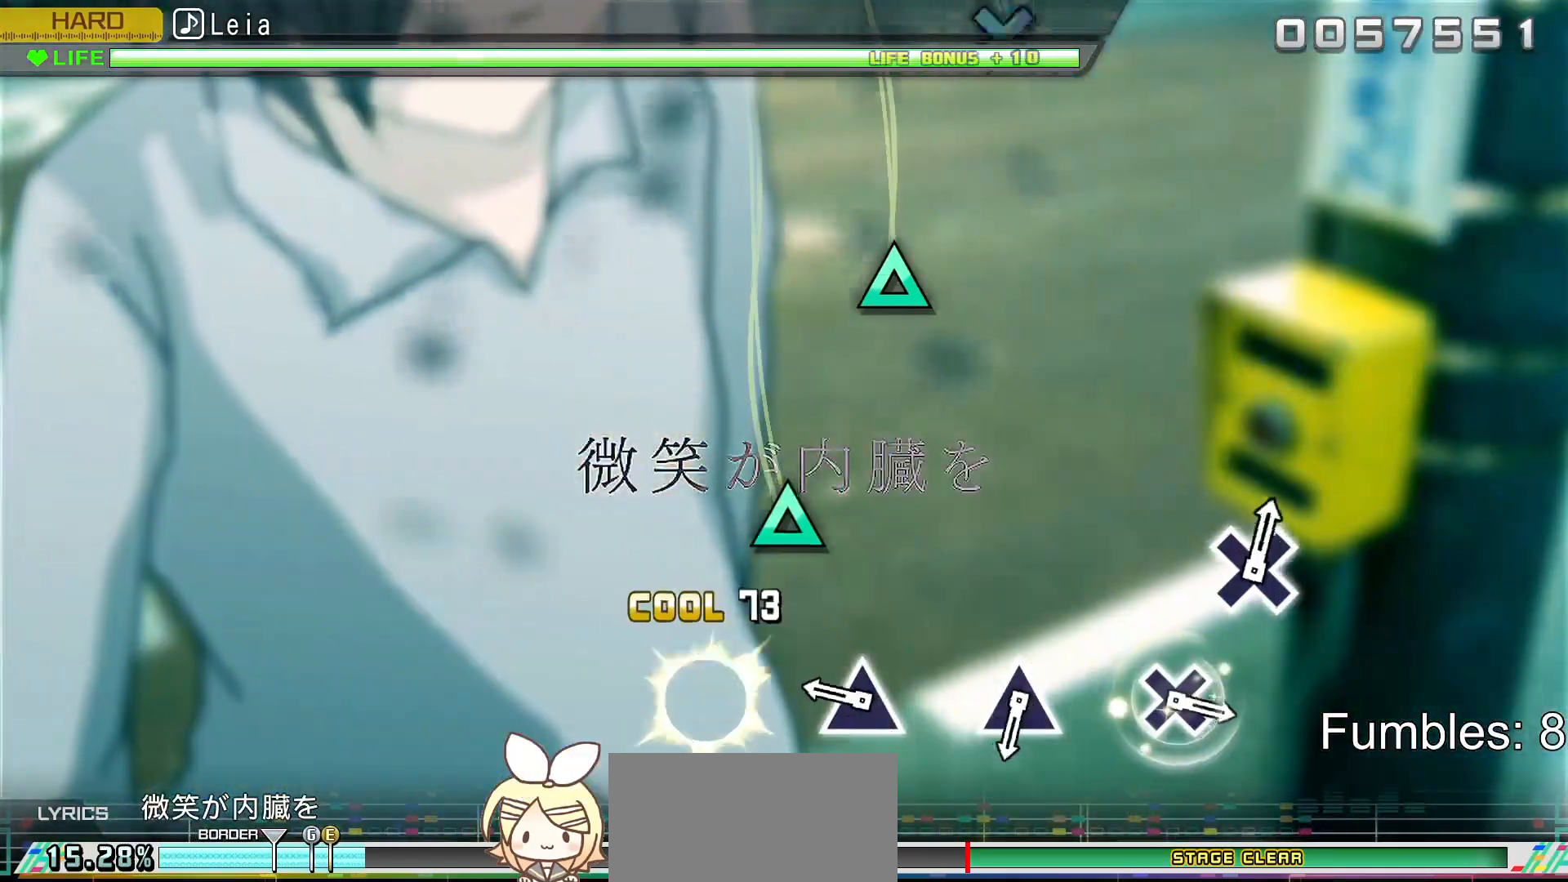
{"buttons": [], "left_stick": "center", "right_stick": "center", "events": [[117, "TRIANGLE", "up"], [267, "TRIANGLE", "down"], [417, "TRIANGLE", "up"]]}
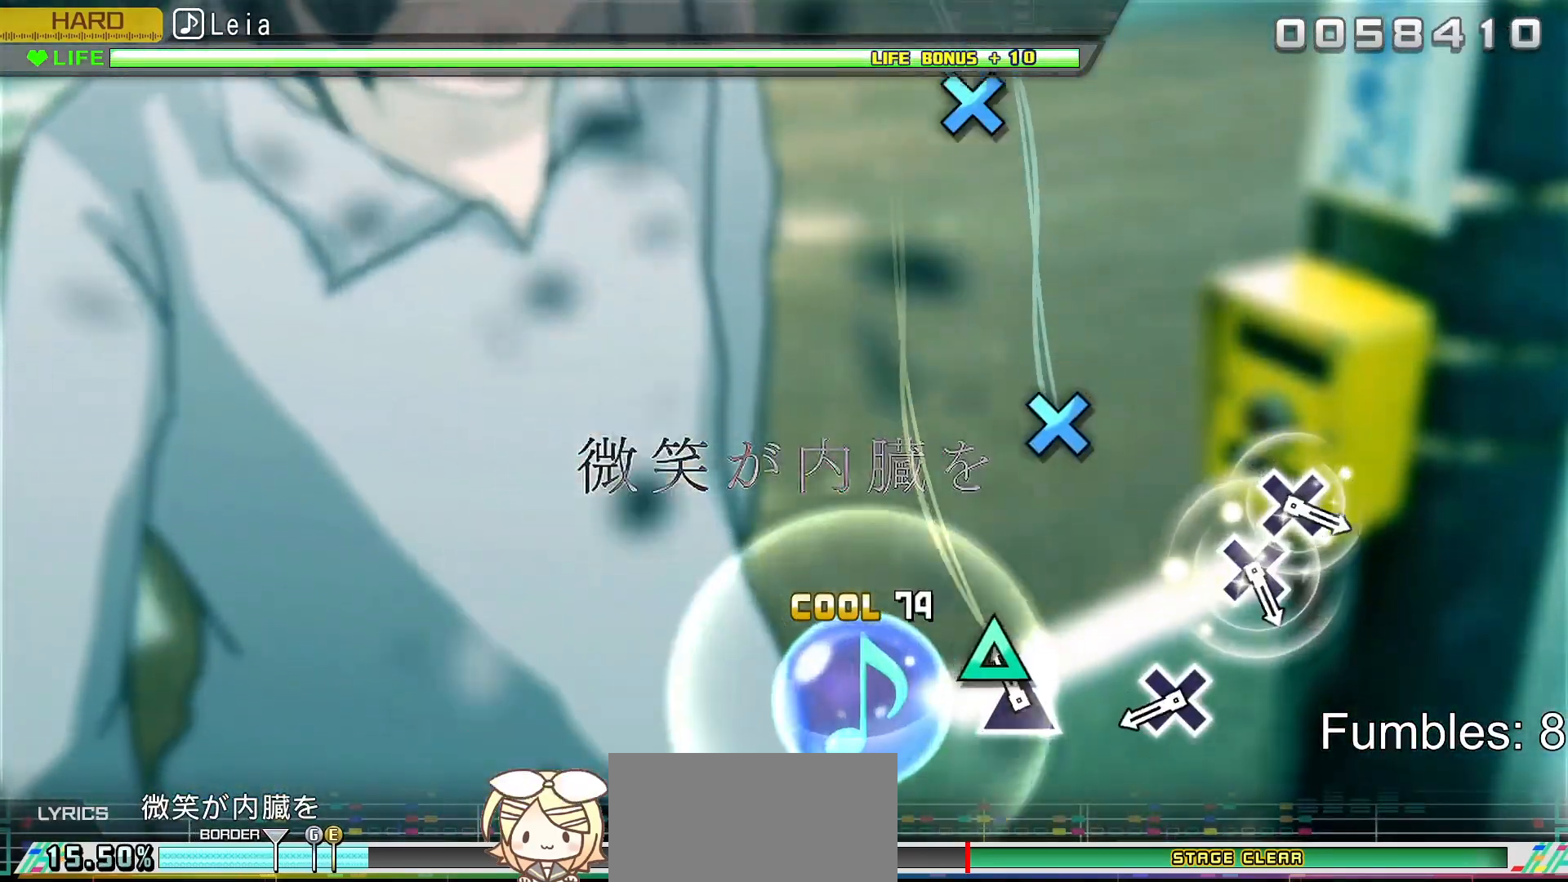
{"buttons": ["CROSS"], "left_stick": "center", "right_stick": "center", "events": [[67, "TRIANGLE", "down"], [200, "TRIANGLE", "up"], [400, "CROSS", "down"]]}
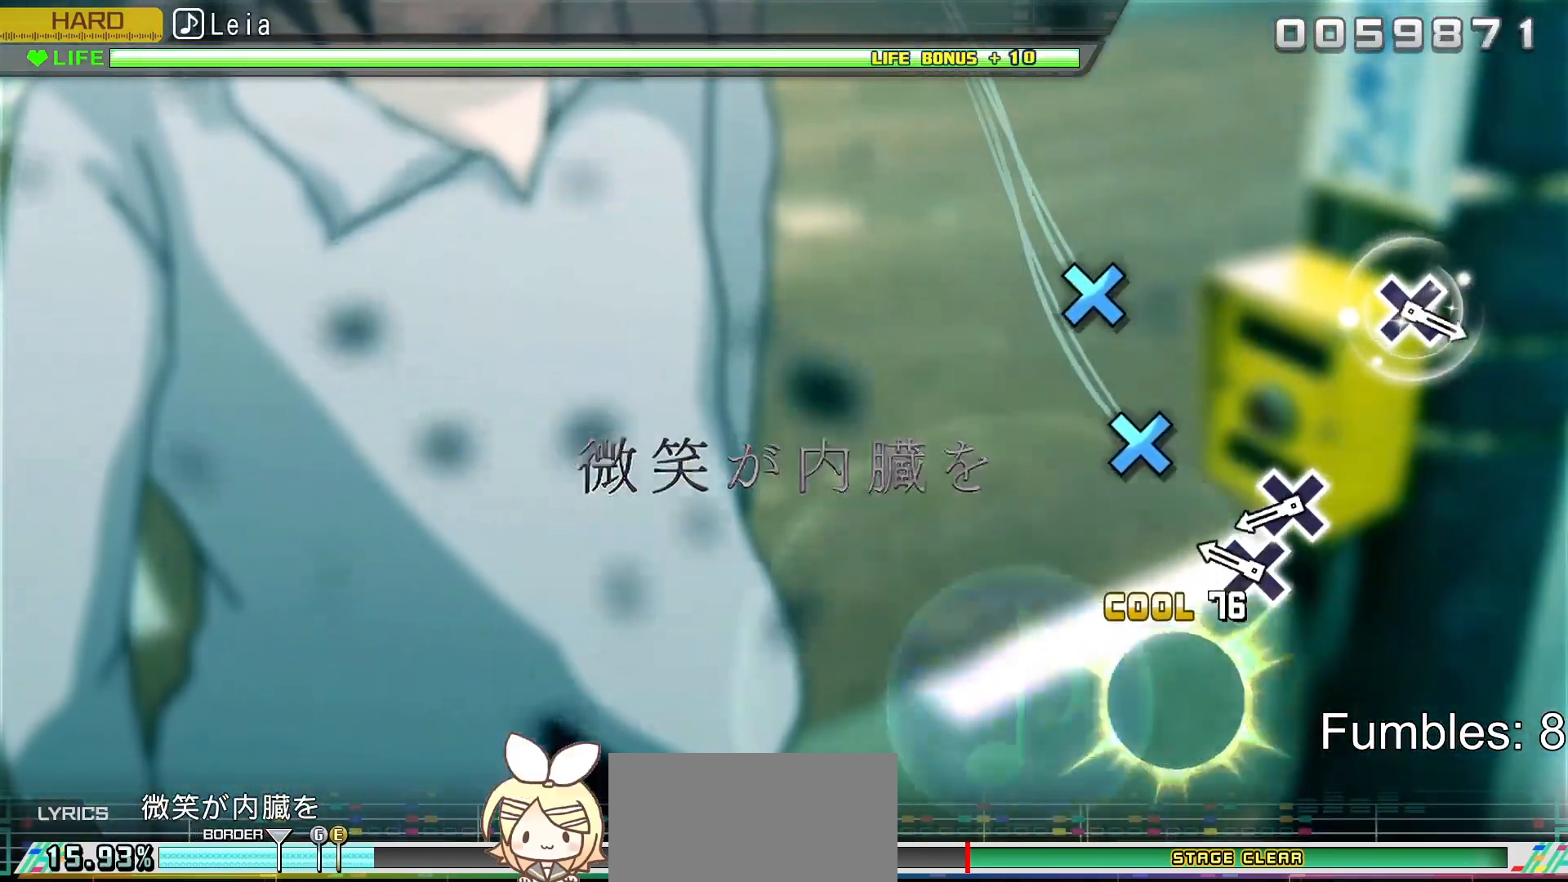
{"buttons": ["DPAD_DOWN"], "left_stick": "center", "right_stick": "center", "events": [[50, "CROSS", "up"], [233, "CROSS", "down"], [383, "DPAD_DOWN", "down"], [400, "CROSS", "up"]]}
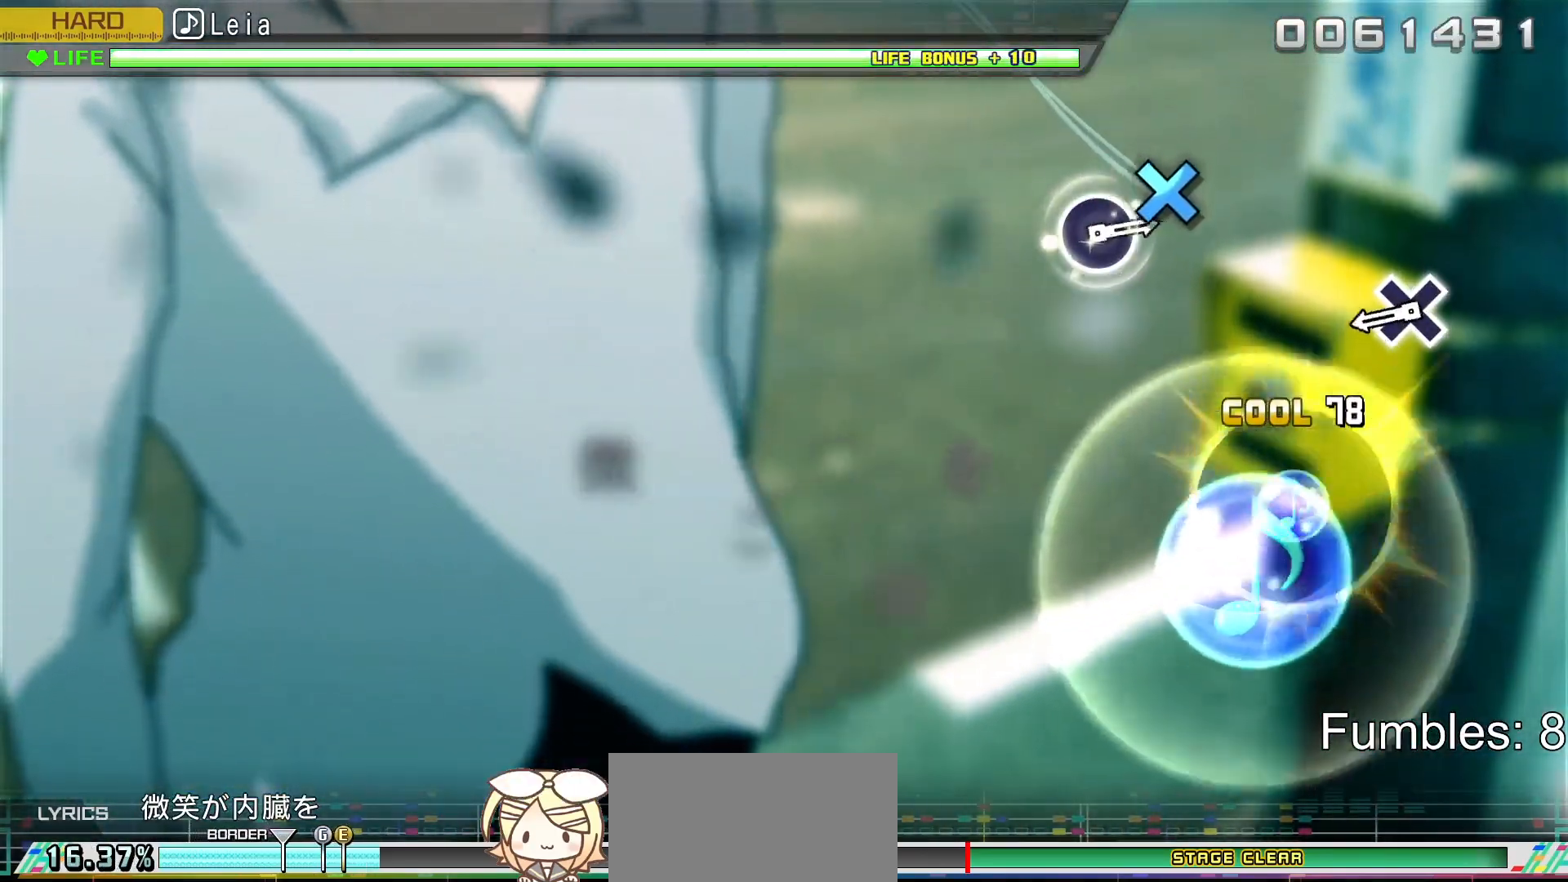
{"buttons": ["CROSS"], "left_stick": "center", "right_stick": "center", "events": [[33, "DPAD_DOWN", "up"], [350, "CROSS", "down"]]}
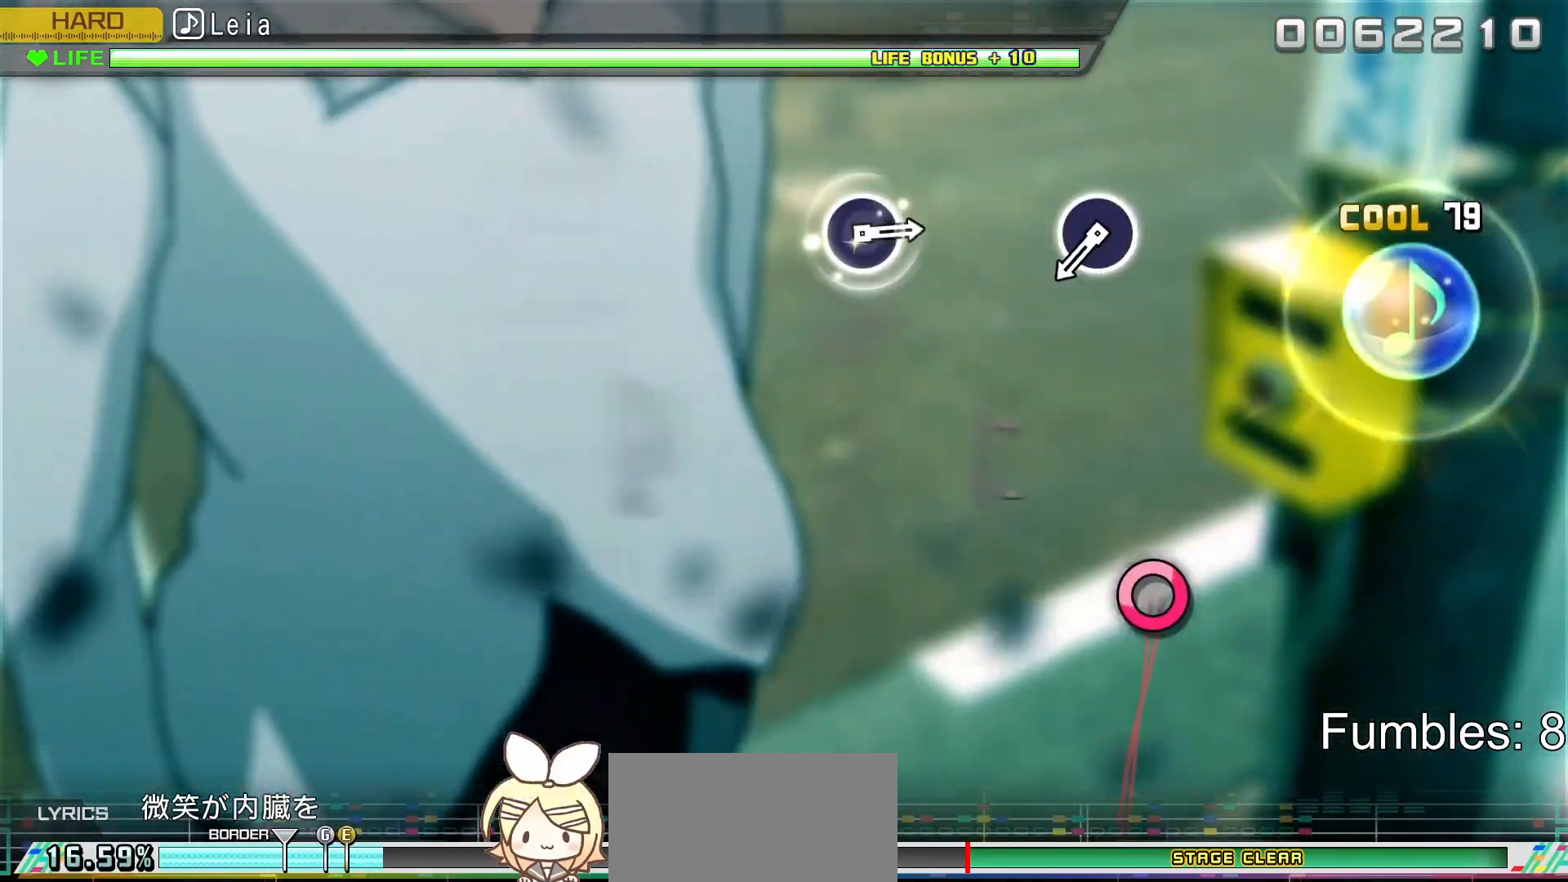
{"buttons": ["CIRCLE"], "left_stick": "center", "right_stick": "center", "events": [[50, "CROSS", "up"], [483, "CIRCLE", "down"]]}
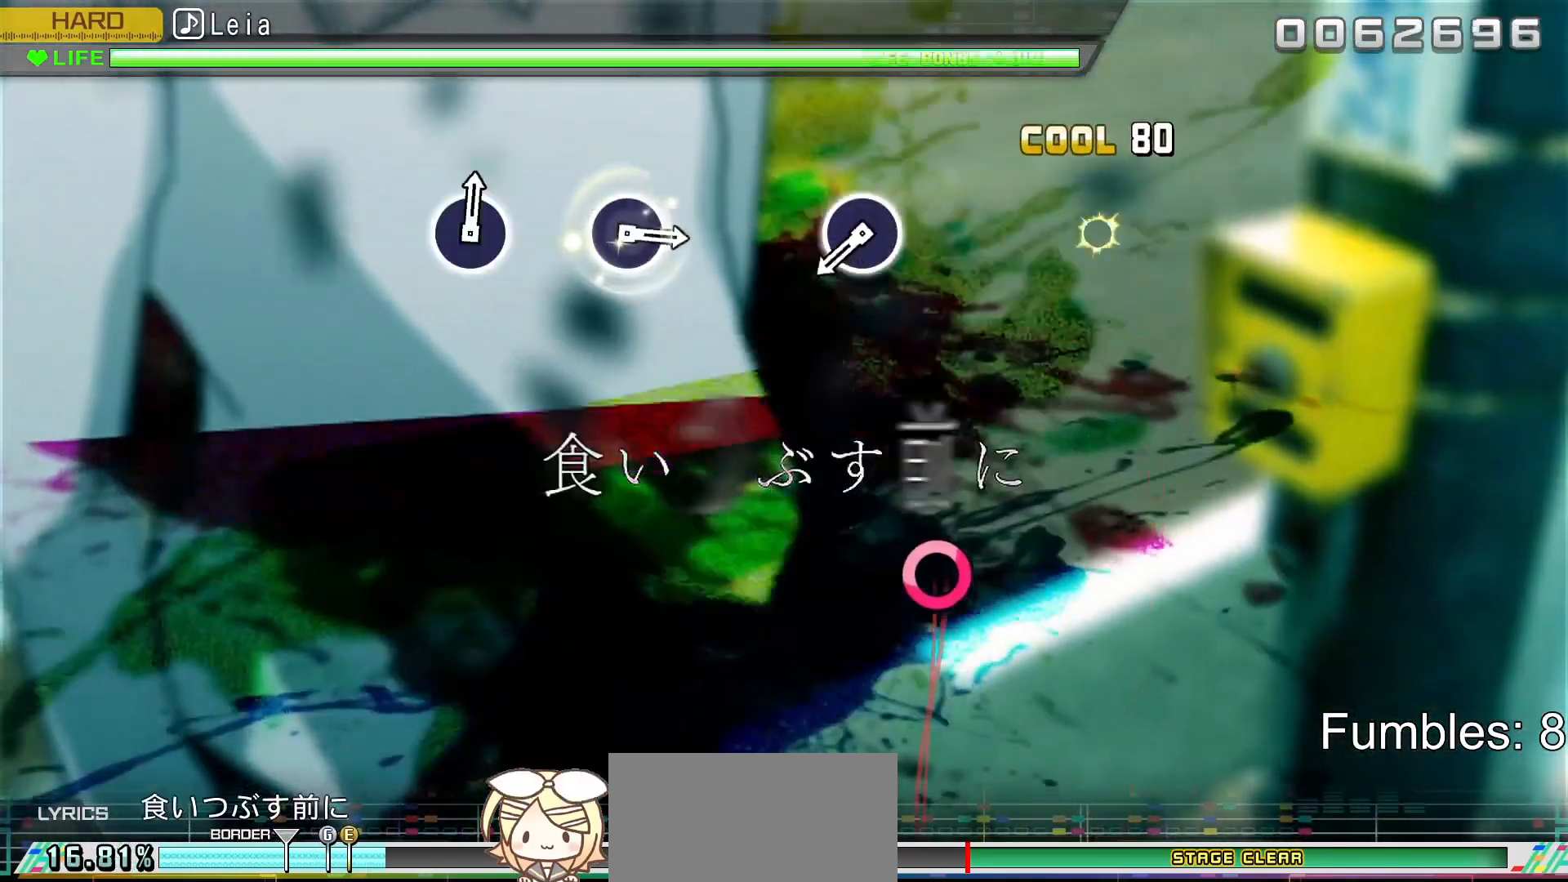
{"buttons": ["CIRCLE"], "left_stick": "center", "right_stick": "center", "events": [[167, "CIRCLE", "up"], [467, "CIRCLE", "down"]]}
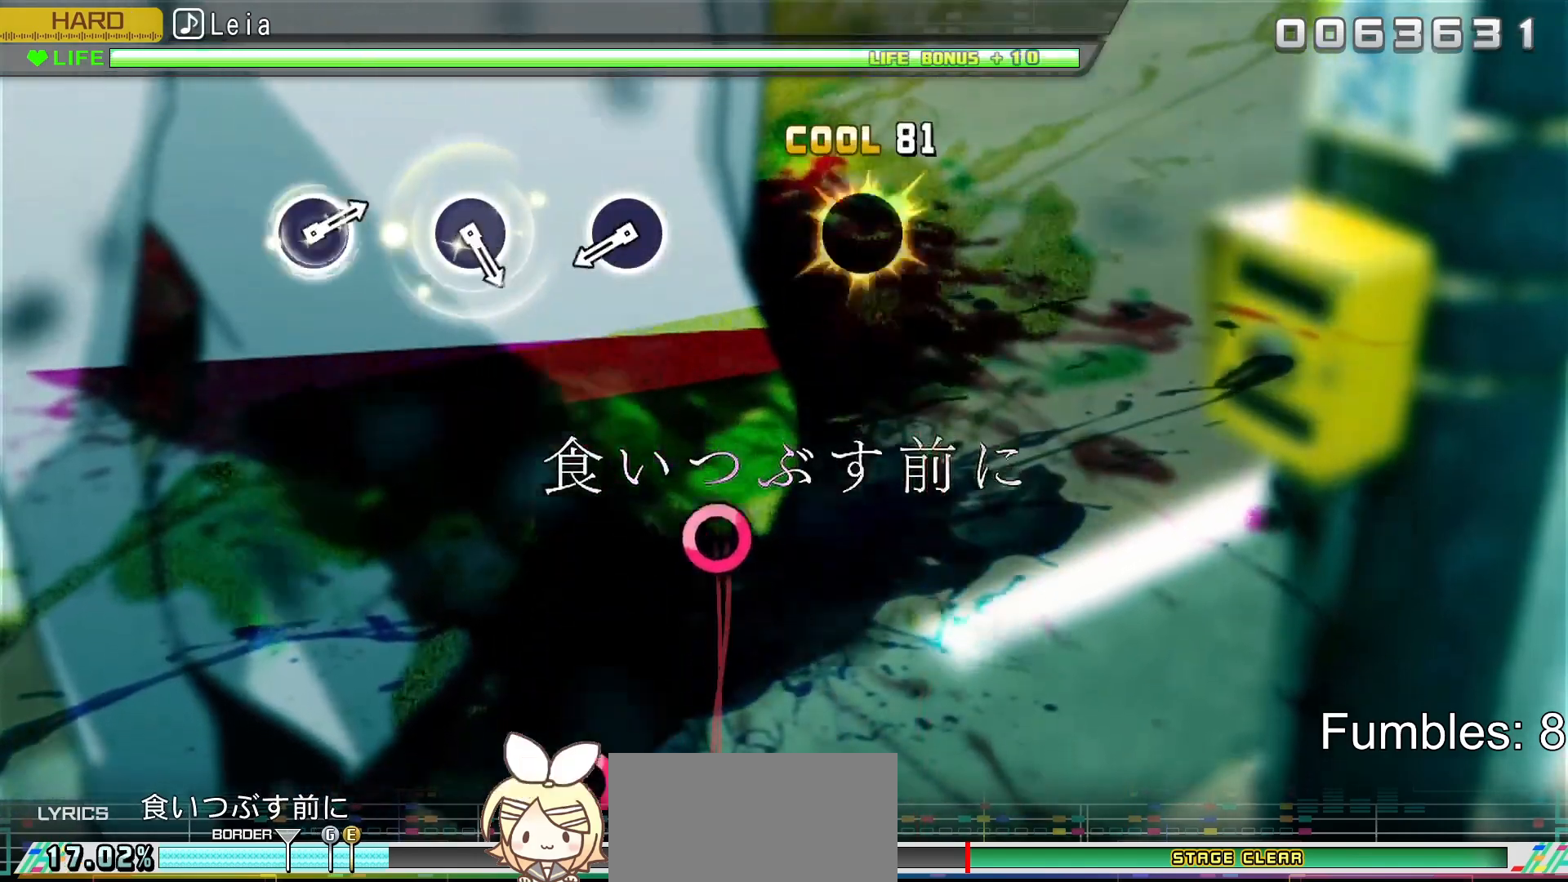
{"buttons": ["CIRCLE"], "left_stick": "center", "right_stick": "center", "events": [[167, "CIRCLE", "up"], [433, "CIRCLE", "down"]]}
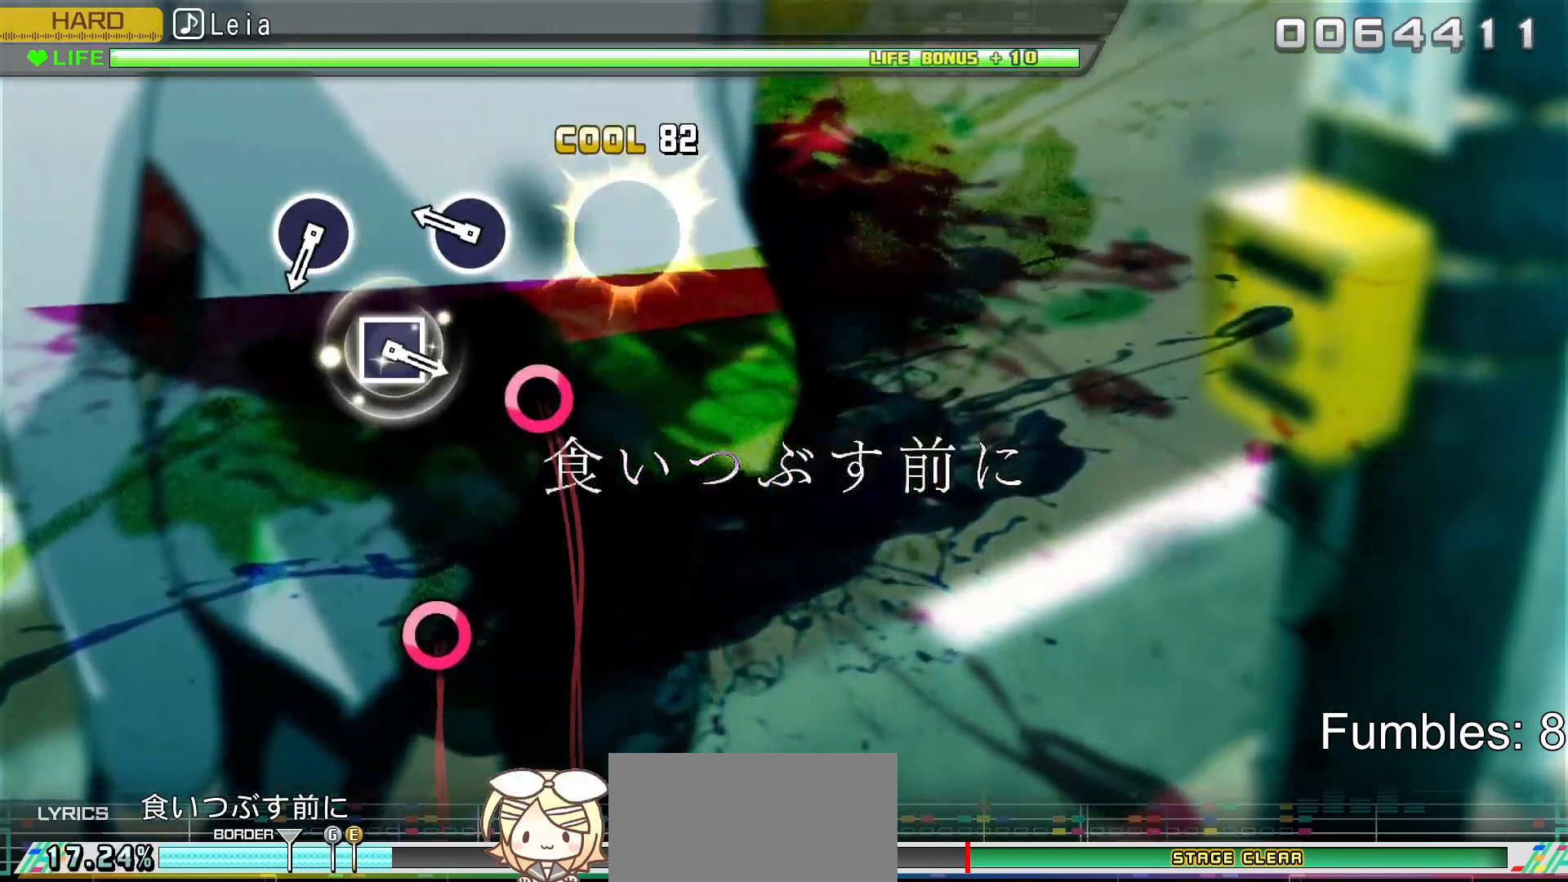
{"buttons": [], "left_stick": "center", "right_stick": "center", "events": [[117, "CIRCLE", "up"], [250, "CIRCLE", "down"], [433, "CIRCLE", "up"]]}
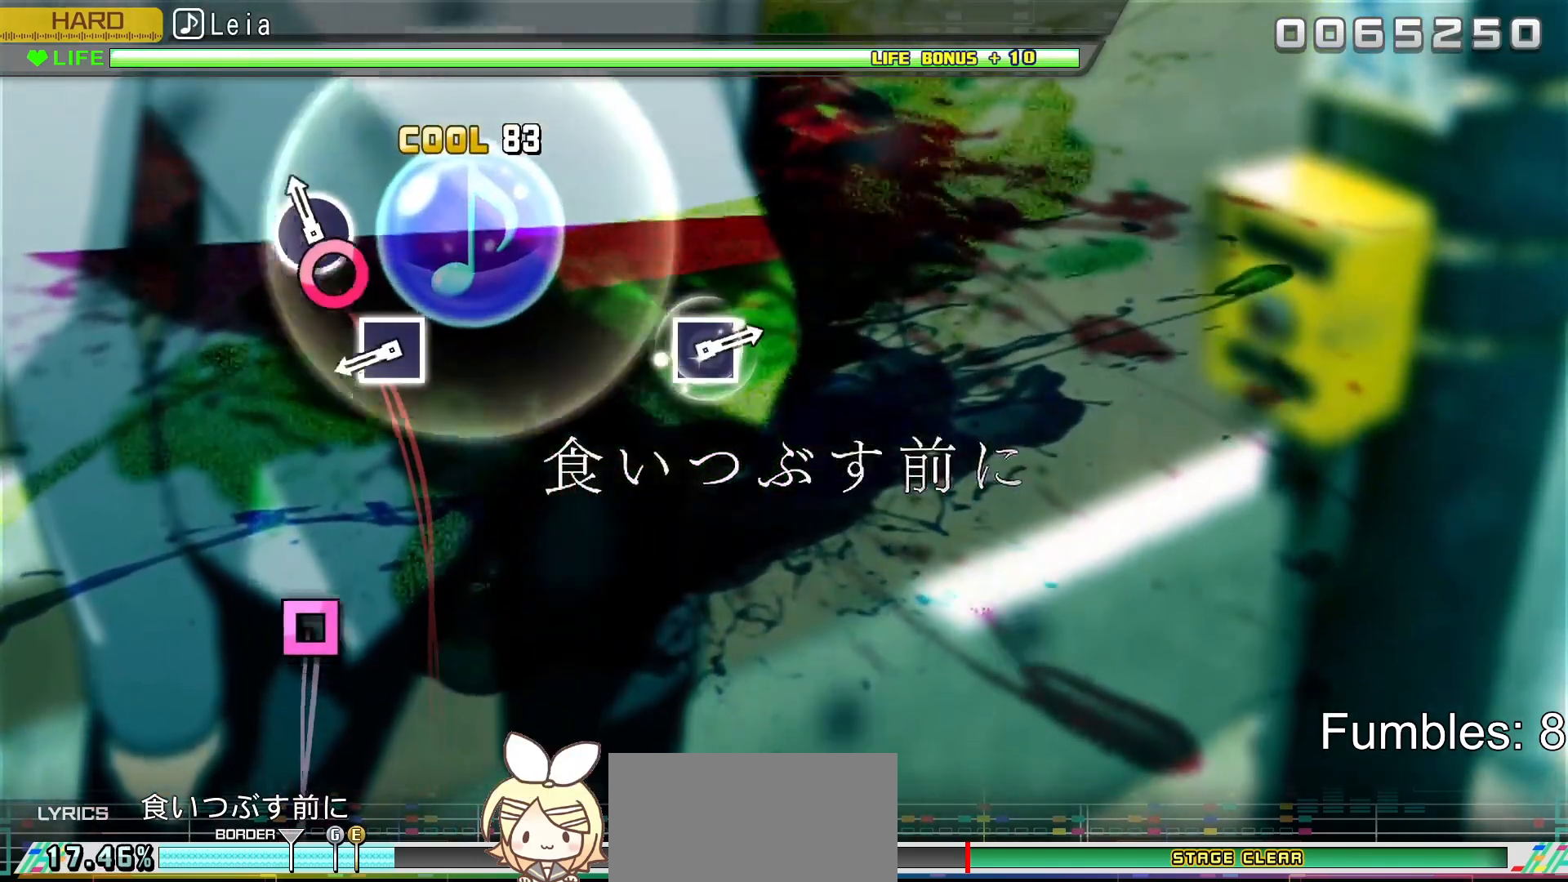
{"buttons": ["SQUARE"], "left_stick": "center", "right_stick": "center", "events": [[67, "CIRCLE", "down"], [217, "CIRCLE", "up"], [367, "SQUARE", "down"]]}
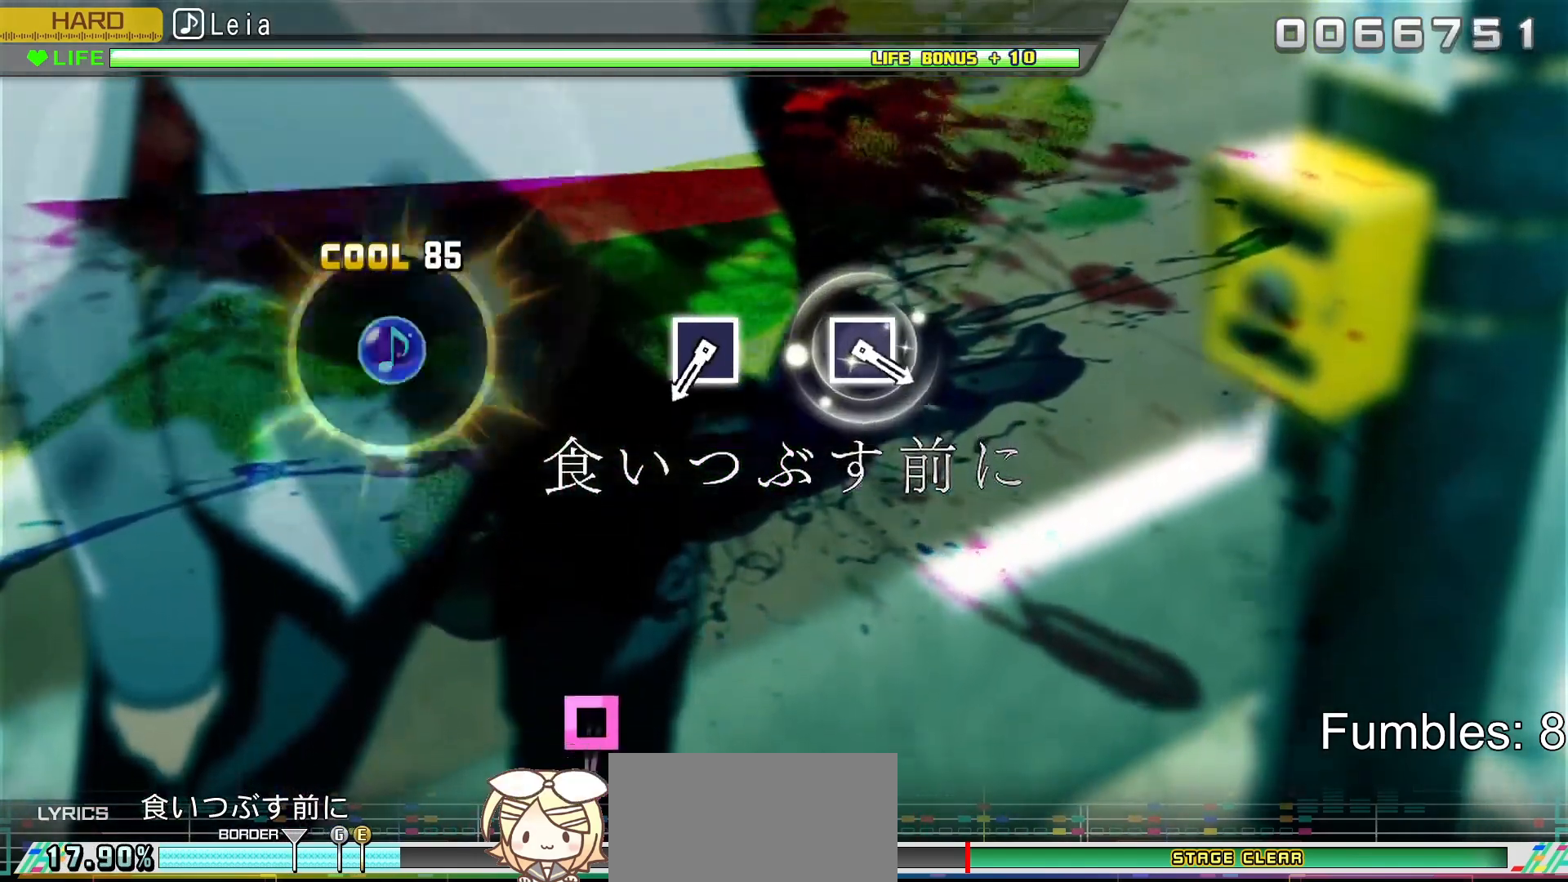
{"buttons": ["SQUARE"], "left_stick": "center", "right_stick": "center", "events": [[33, "SQUARE", "up"], [500, "SQUARE", "down"]]}
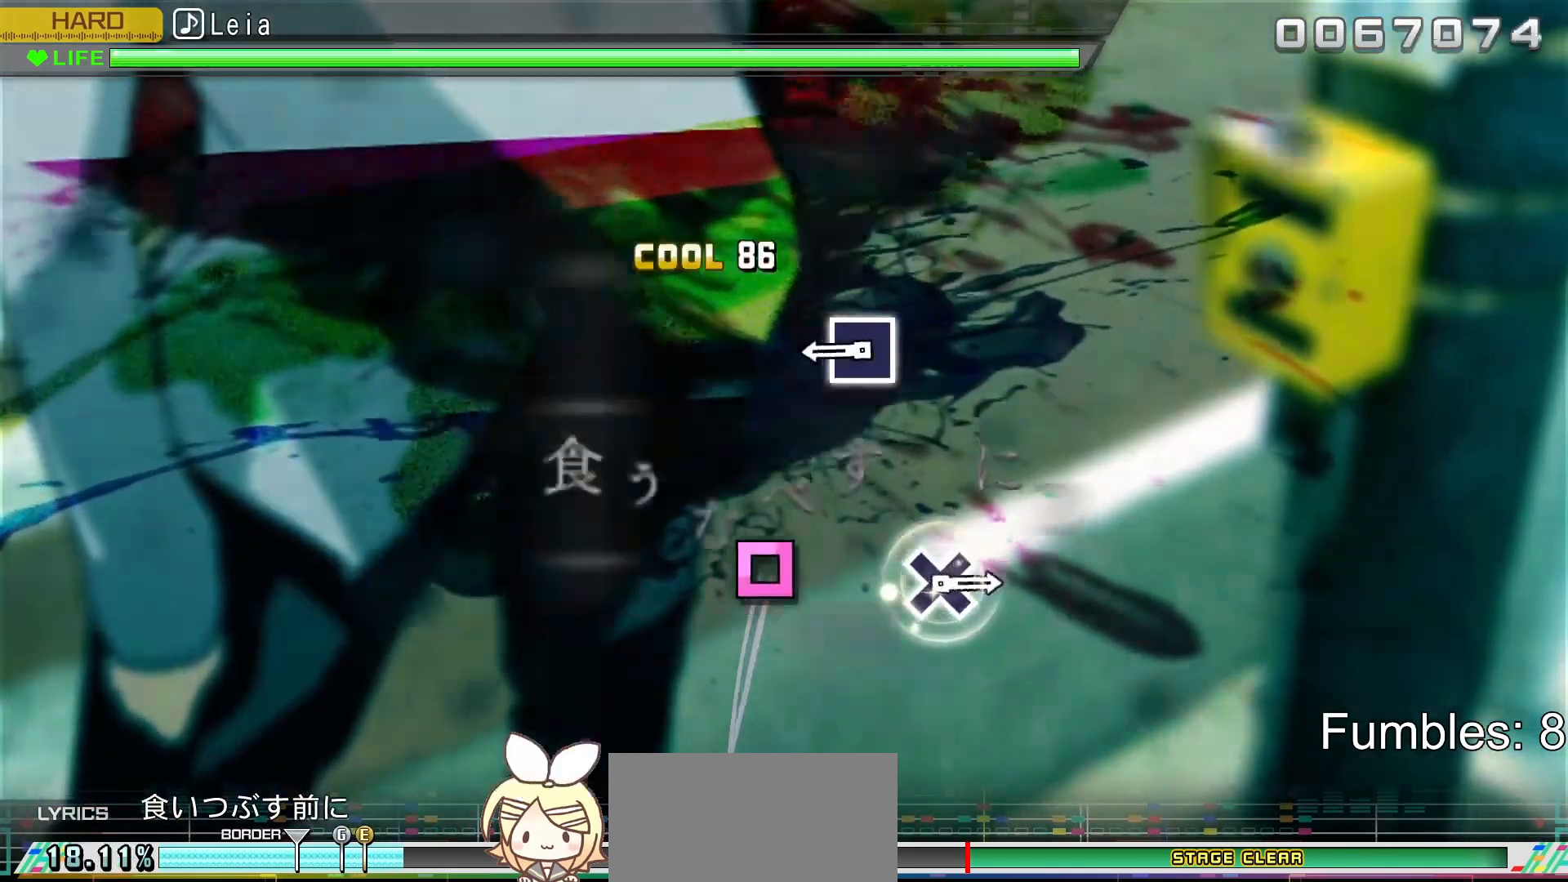
{"buttons": [], "left_stick": "center", "right_stick": "center", "events": [[183, "SQUARE", "up"], [333, "SQUARE", "down"], [500, "SQUARE", "up"]]}
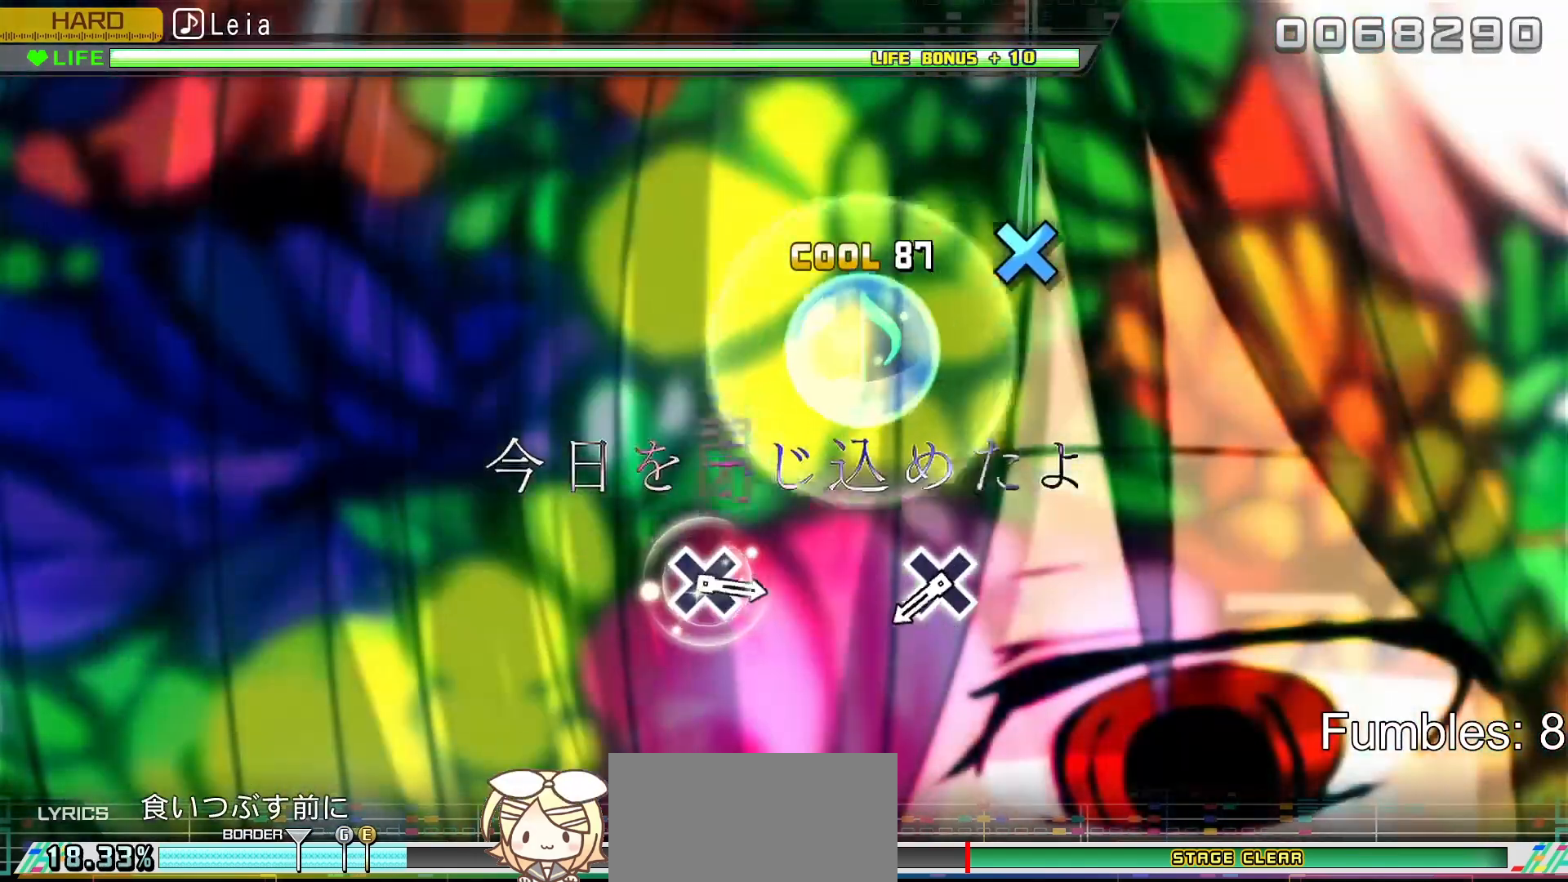
{"buttons": ["CROSS"], "left_stick": "center", "right_stick": "center", "events": [[467, "CROSS", "down"]]}
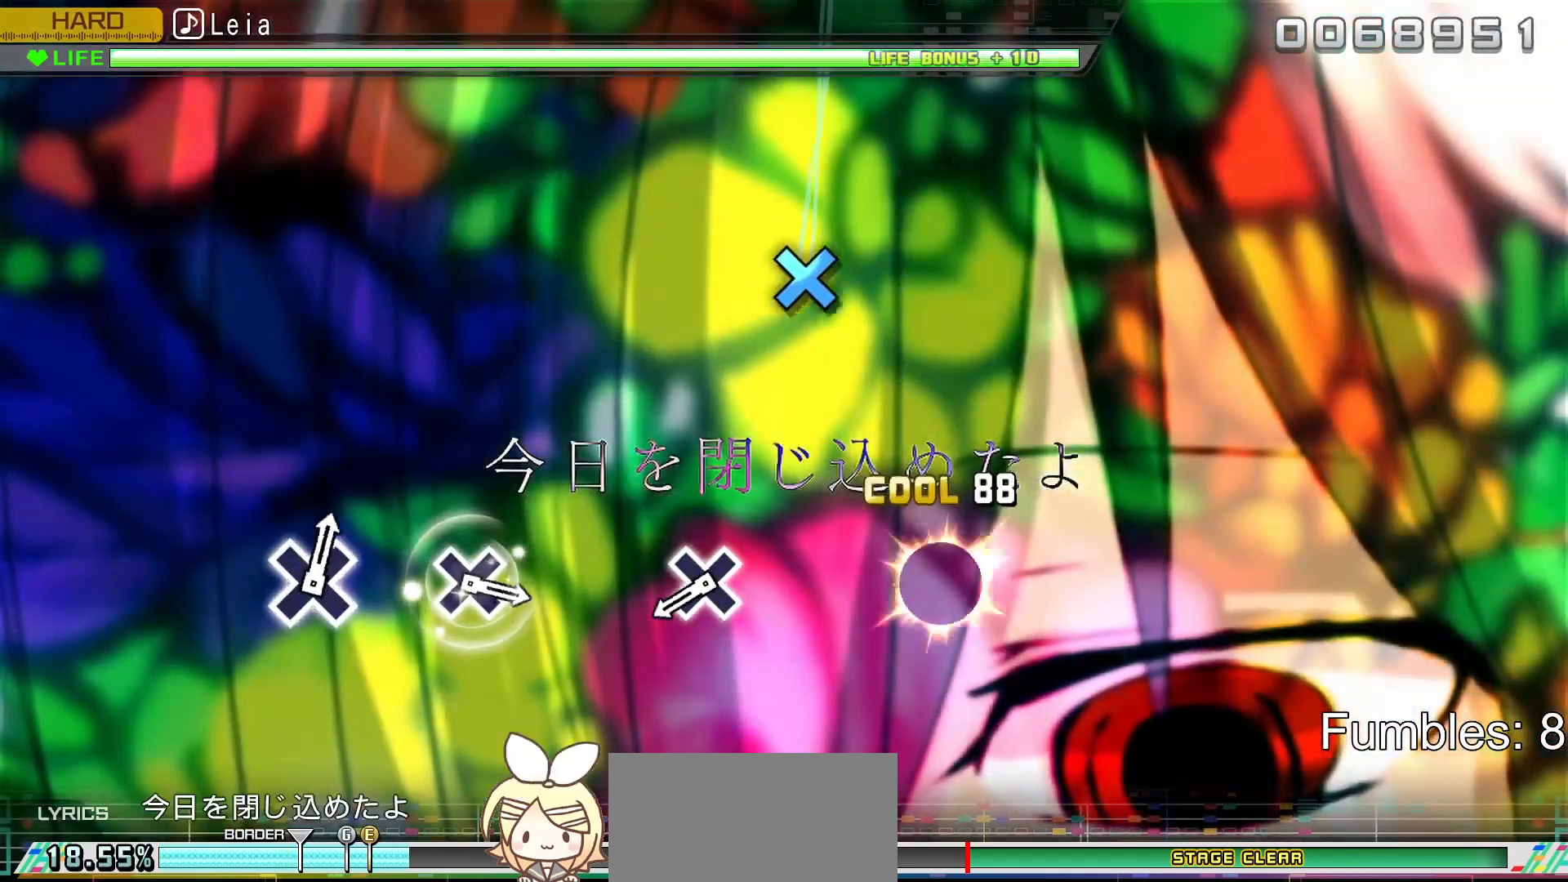
{"buttons": ["CROSS"], "left_stick": "center", "right_stick": "center", "events": [[167, "CROSS", "up"], [433, "CROSS", "down"]]}
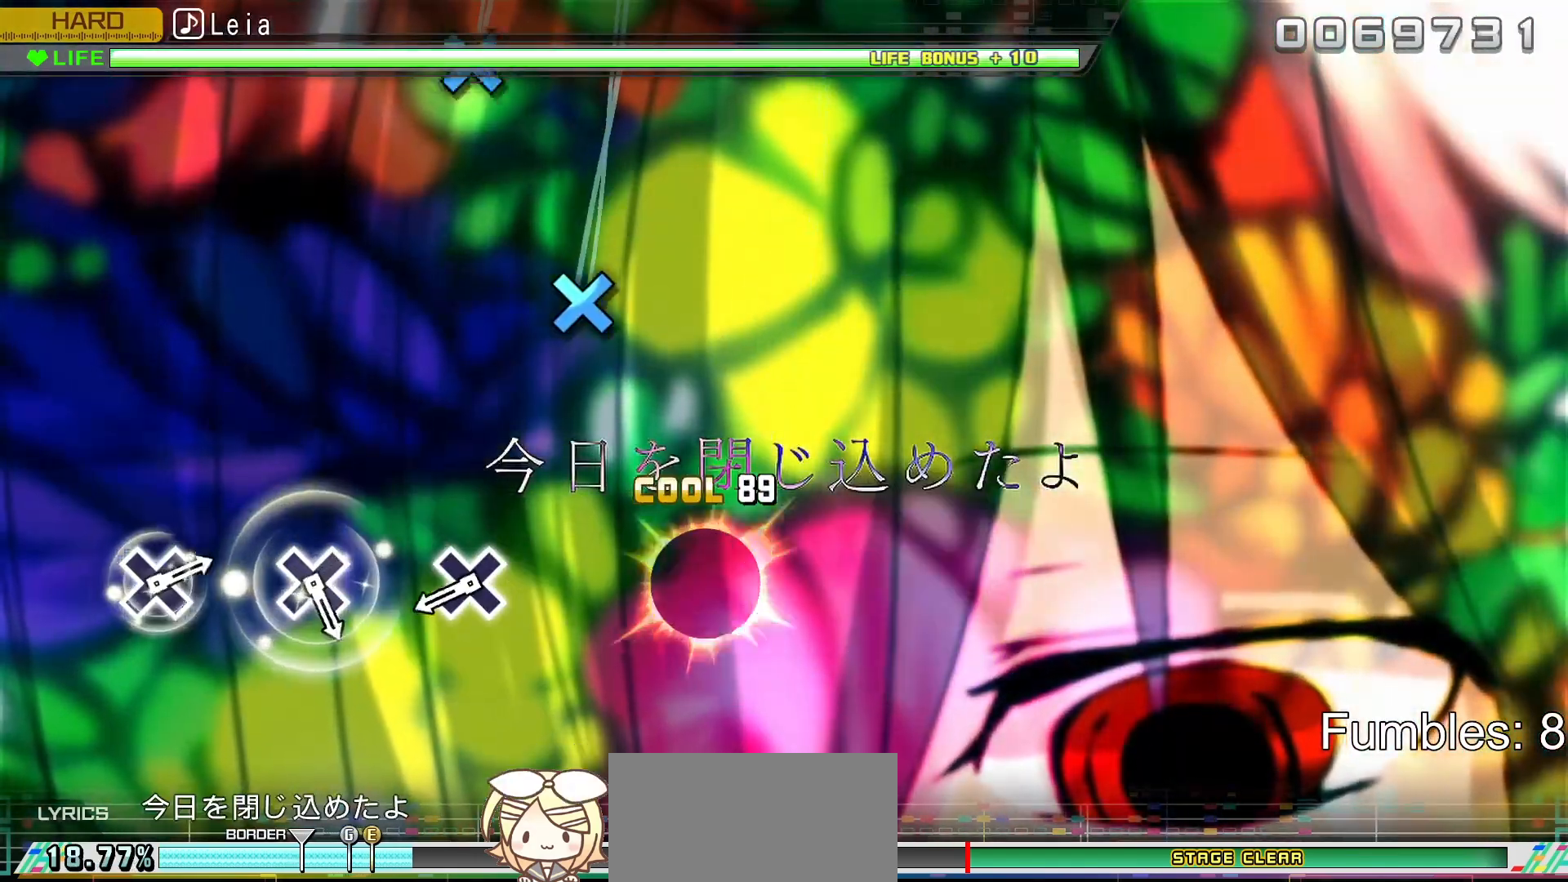
{"buttons": ["CROSS"], "left_stick": "center", "right_stick": "center", "events": [[167, "CROSS", "up"], [417, "CROSS", "down"]]}
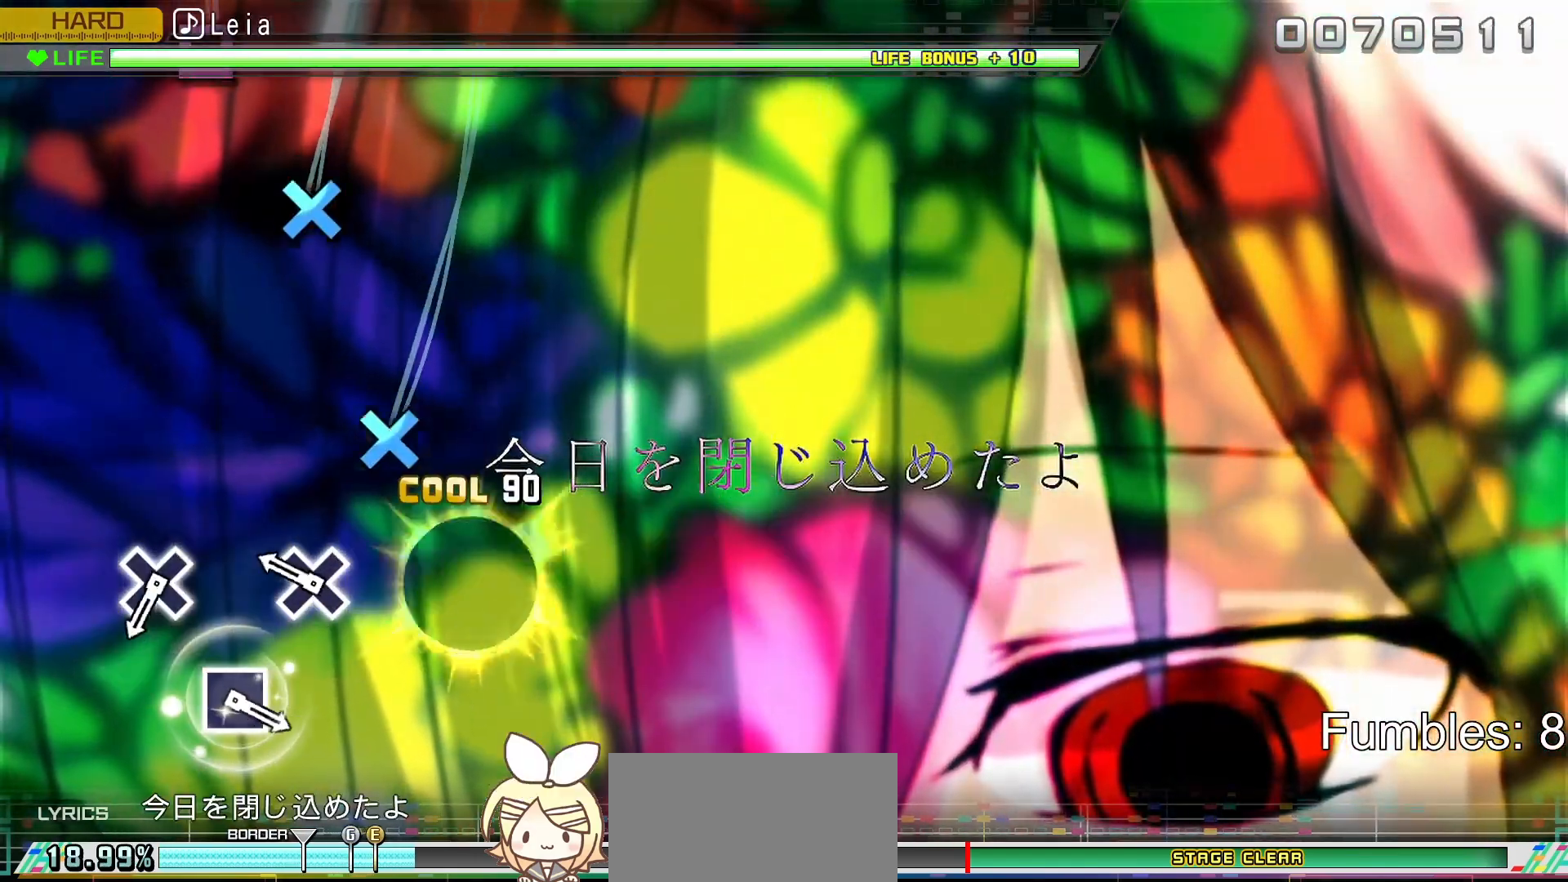
{"buttons": [], "left_stick": "center", "right_stick": "center", "events": [[100, "CROSS", "up"], [217, "CROSS", "down"], [400, "CROSS", "up"]]}
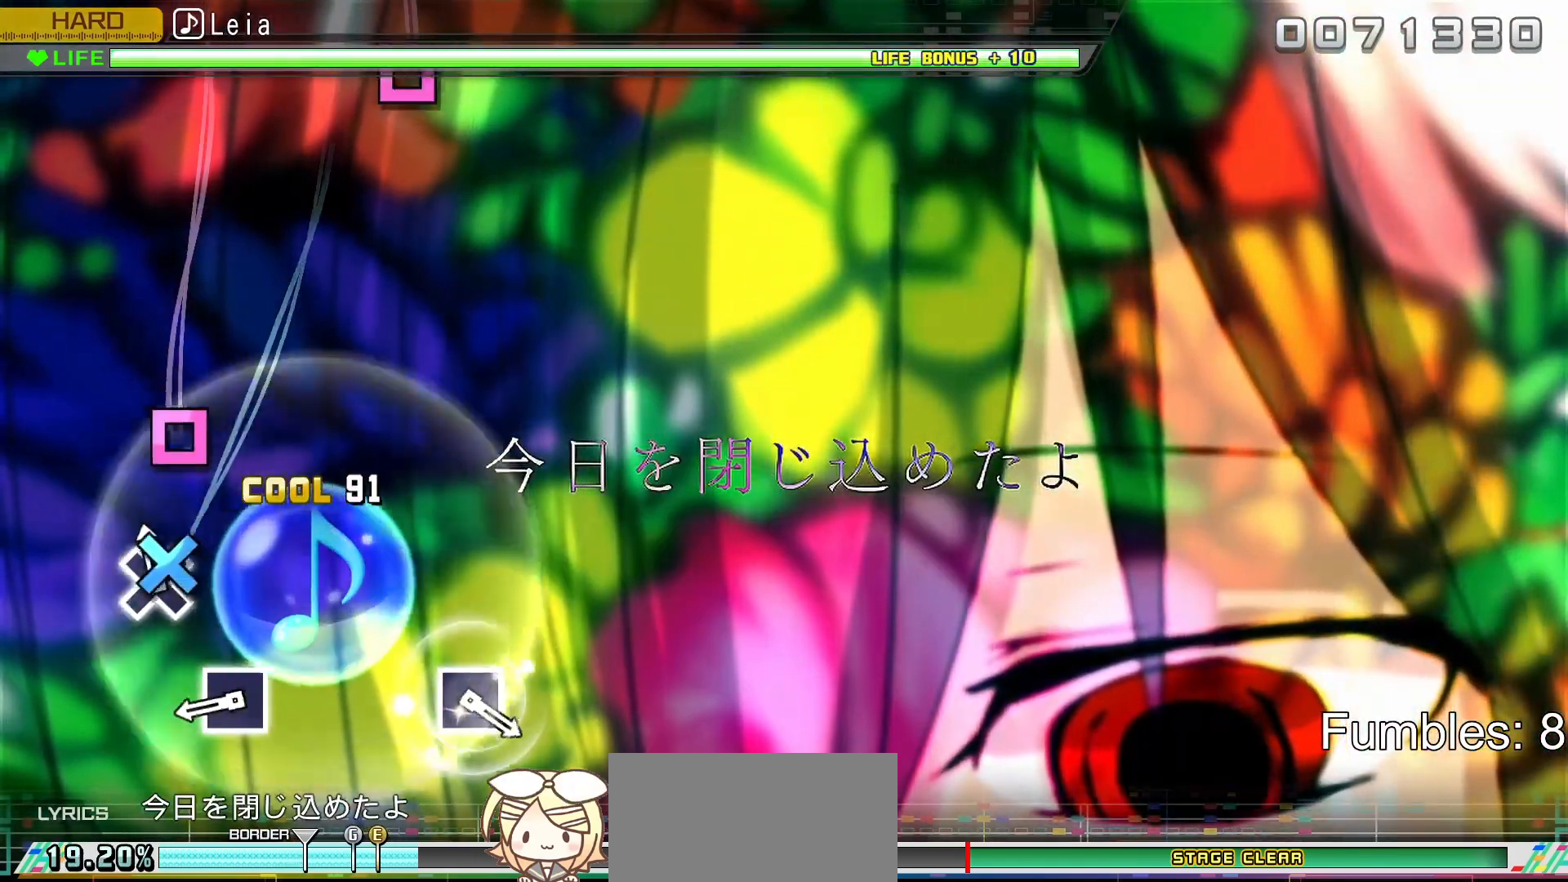
{"buttons": ["SQUARE"], "left_stick": "center", "right_stick": "center", "events": [[50, "CROSS", "down"], [200, "CROSS", "up"], [367, "SQUARE", "down"]]}
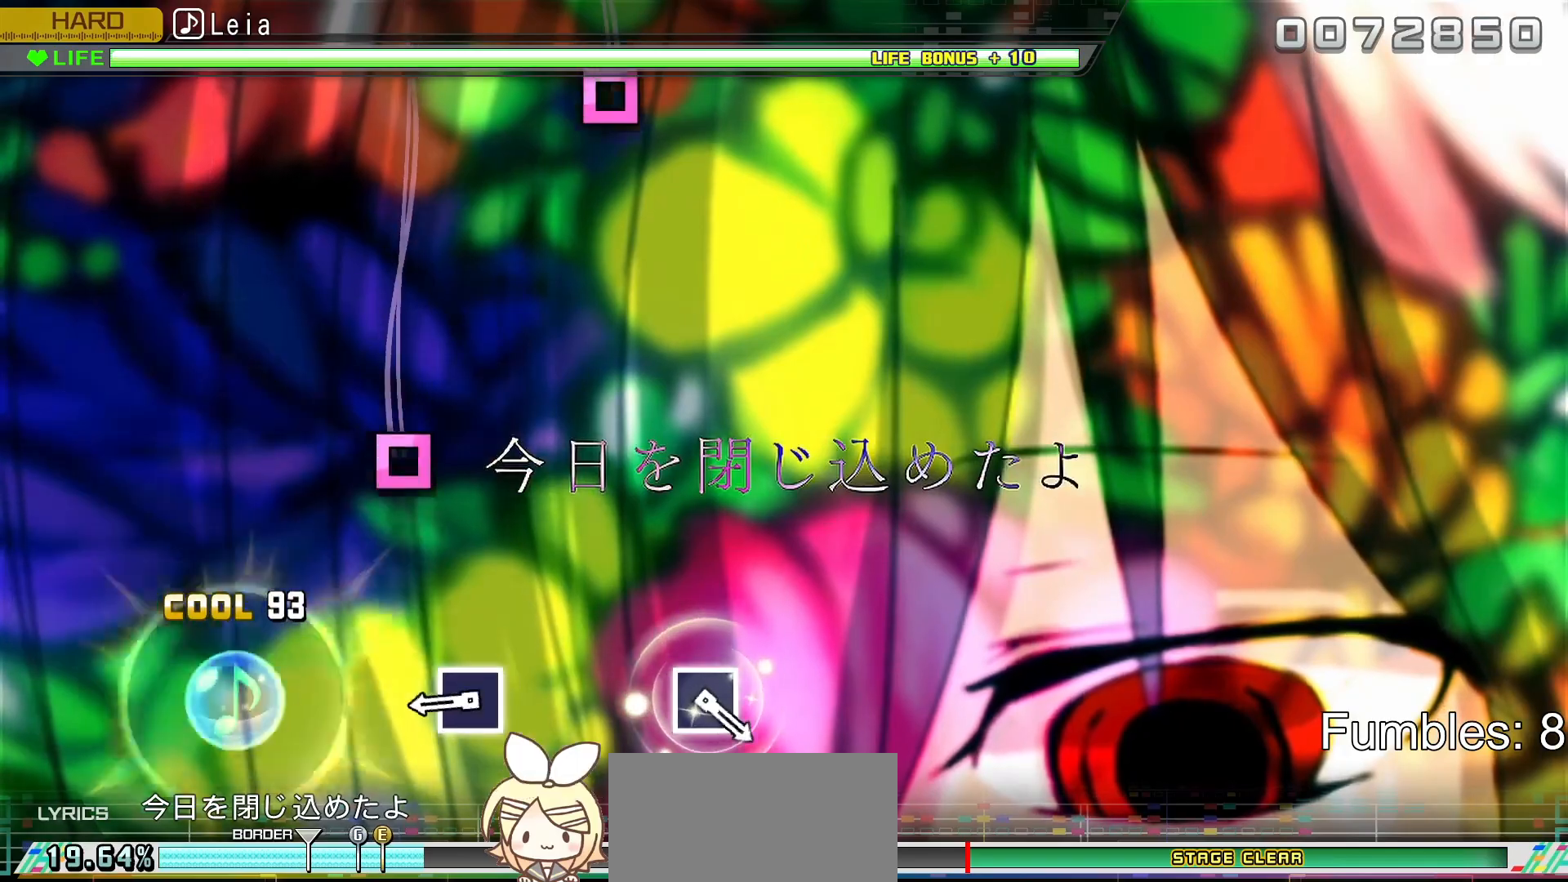
{"buttons": ["SQUARE"], "left_stick": "center", "right_stick": "center", "events": [[33, "SQUARE", "up"], [333, "SQUARE", "down"]]}
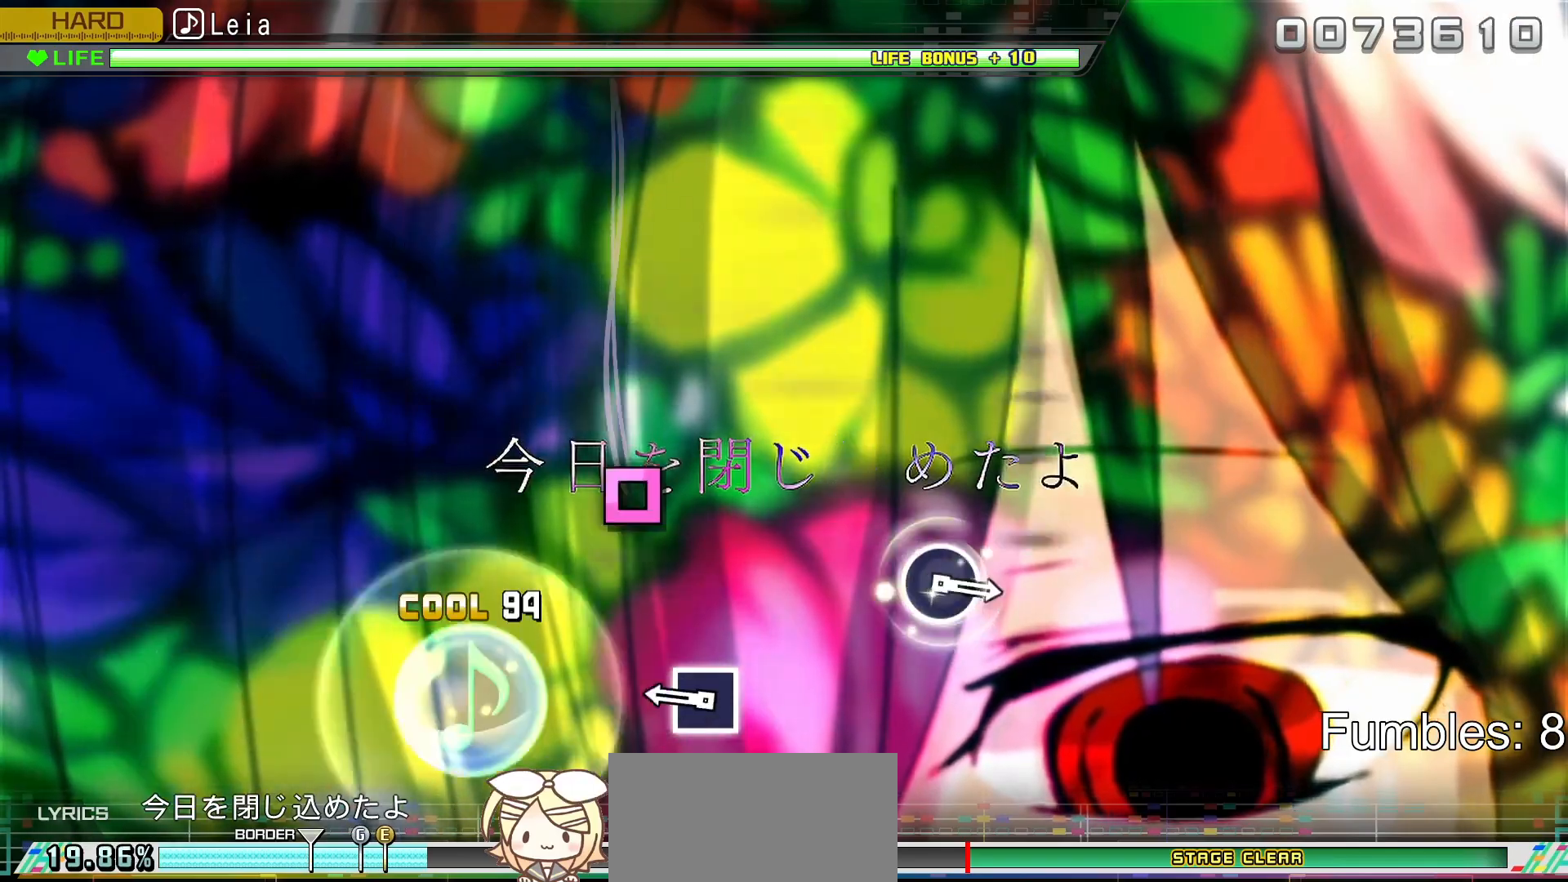
{"buttons": [], "left_stick": "center", "right_stick": "center", "events": [[50, "SQUARE", "up"], [300, "SQUARE", "down"], [500, "SQUARE", "up"]]}
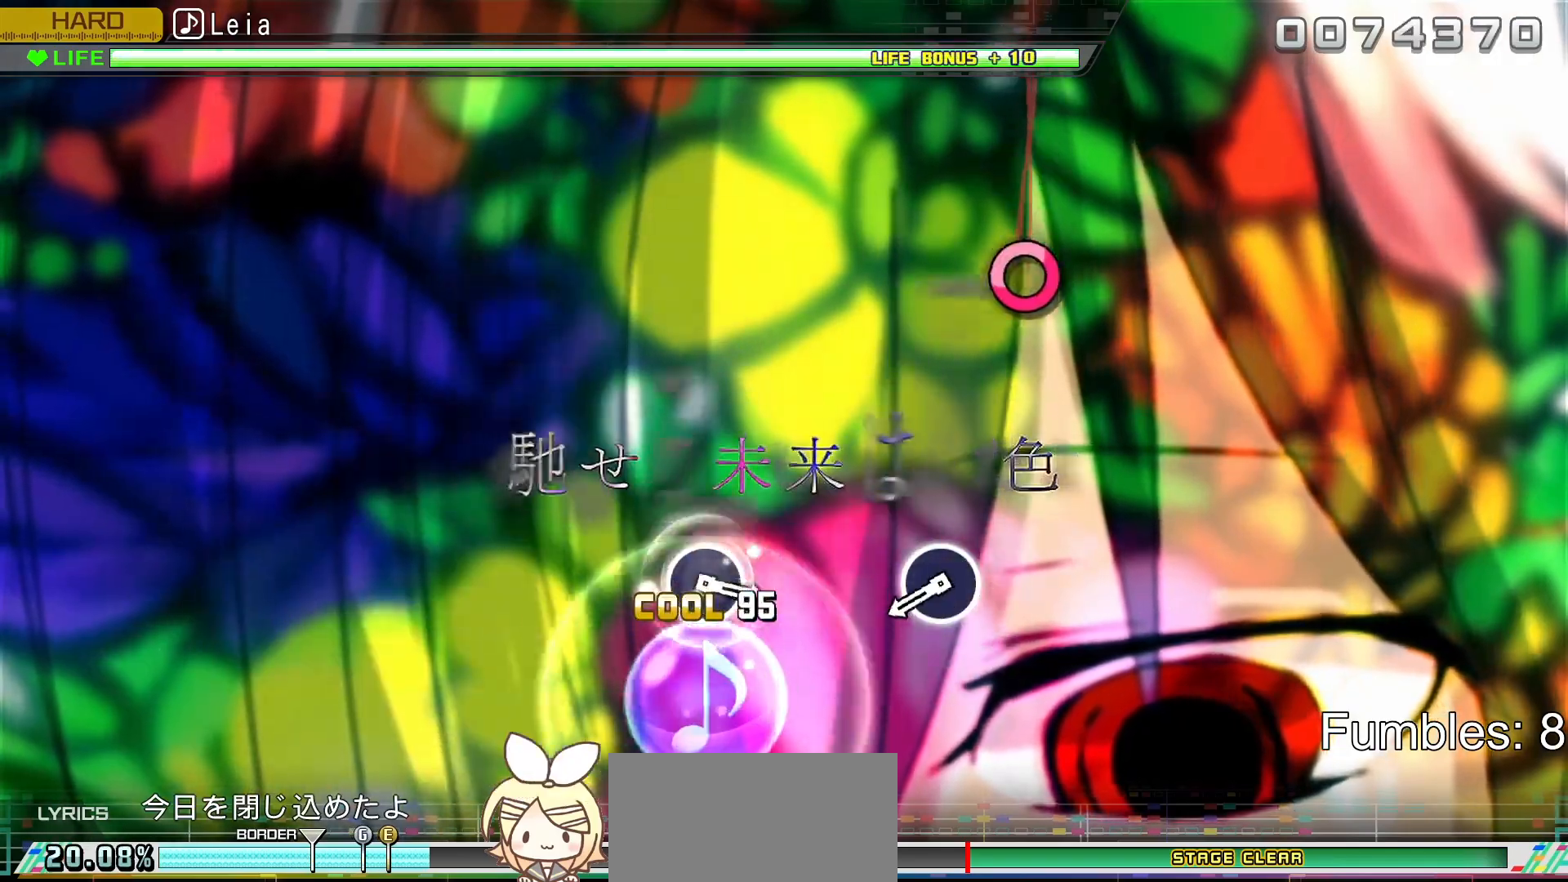
{"buttons": ["CIRCLE"], "left_stick": "center", "right_stick": "center", "events": [[450, "CIRCLE", "down"]]}
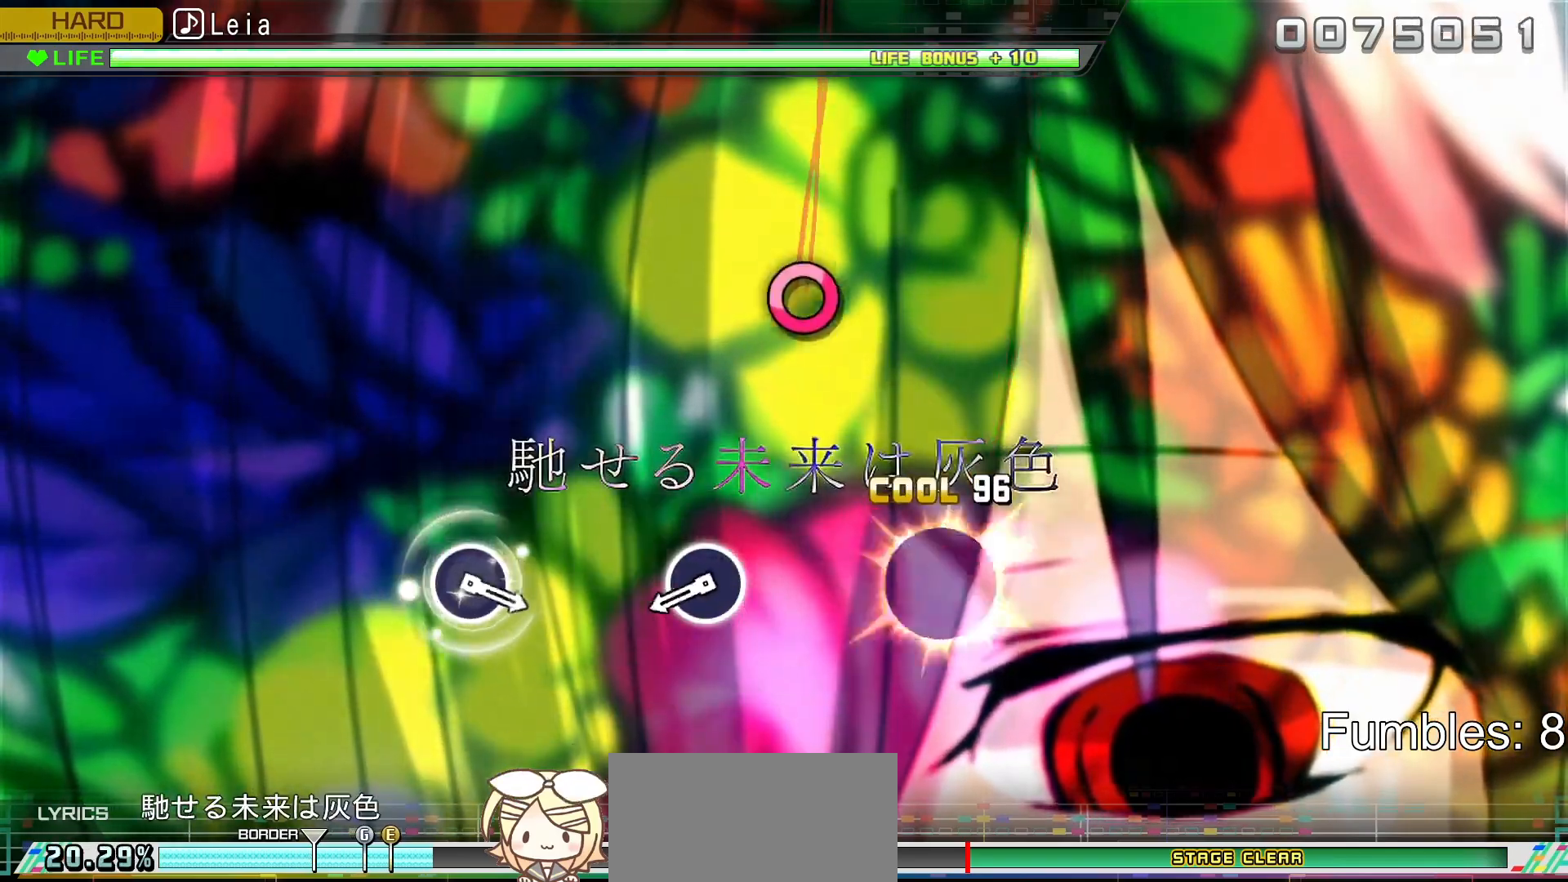
{"buttons": ["CIRCLE"], "left_stick": "center", "right_stick": "center", "events": [[150, "CIRCLE", "up"], [400, "CIRCLE", "down"]]}
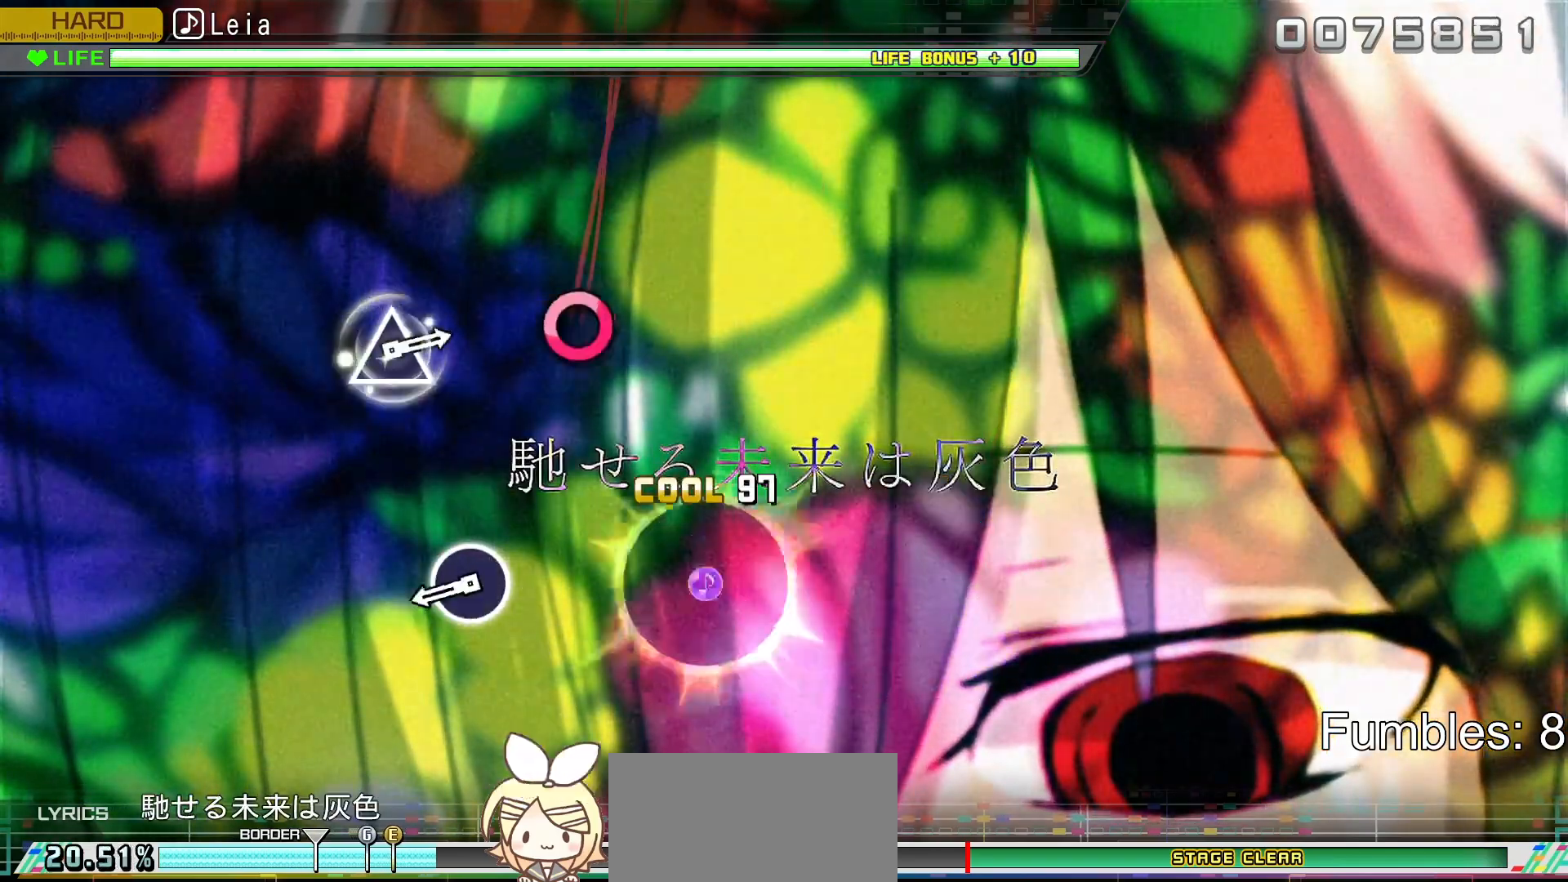
{"buttons": ["CIRCLE"], "left_stick": "center", "right_stick": "center", "events": [[117, "CIRCLE", "up"], [383, "CIRCLE", "down"]]}
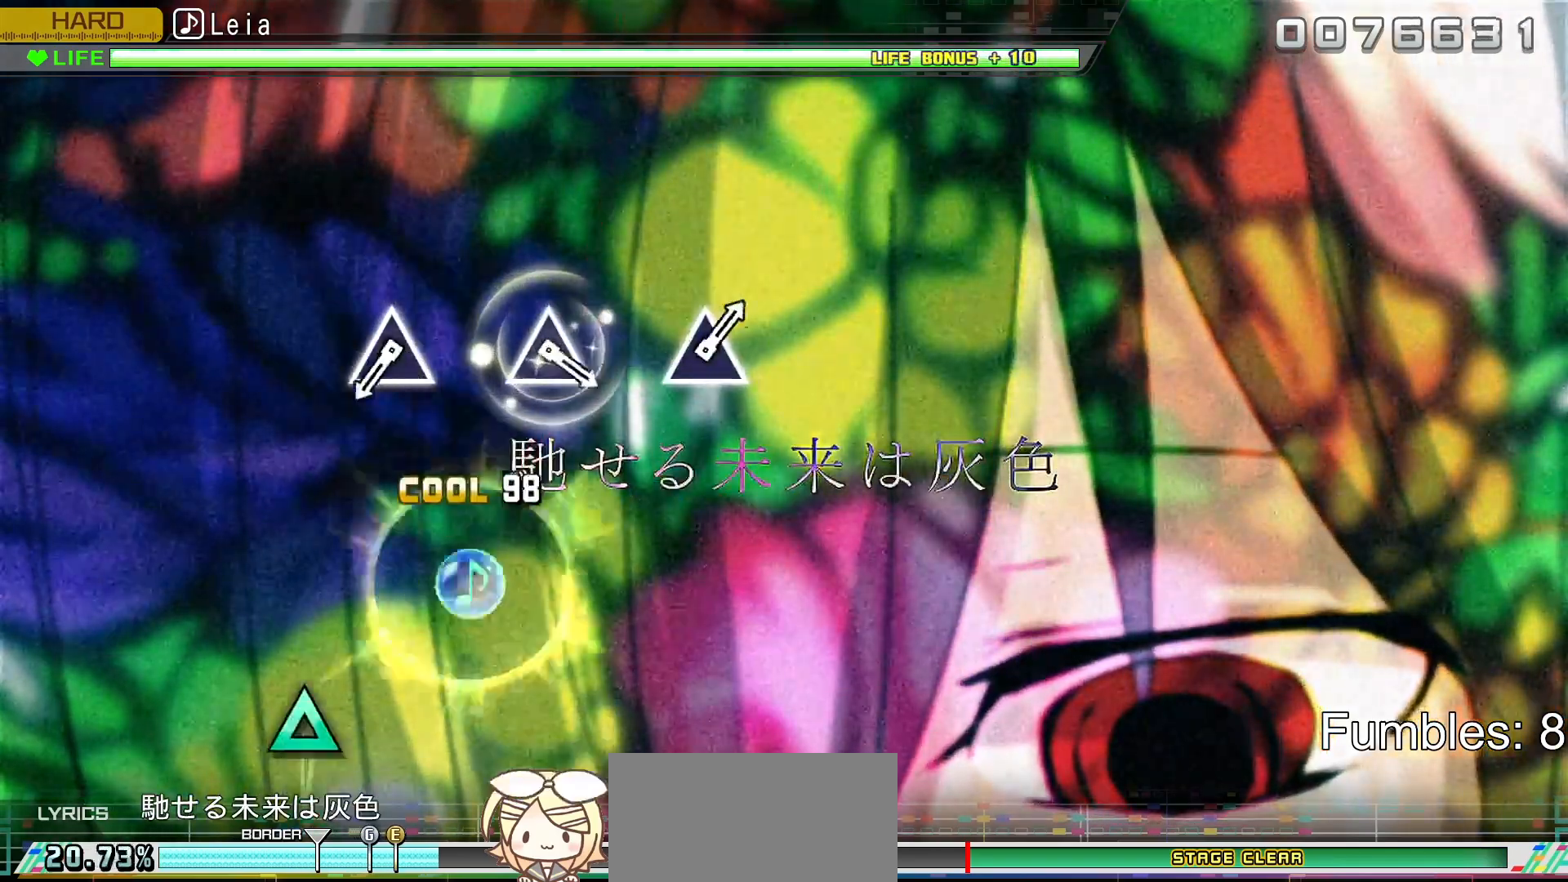
{"buttons": [], "left_stick": "center", "right_stick": "center", "events": [[67, "CIRCLE", "up"]]}
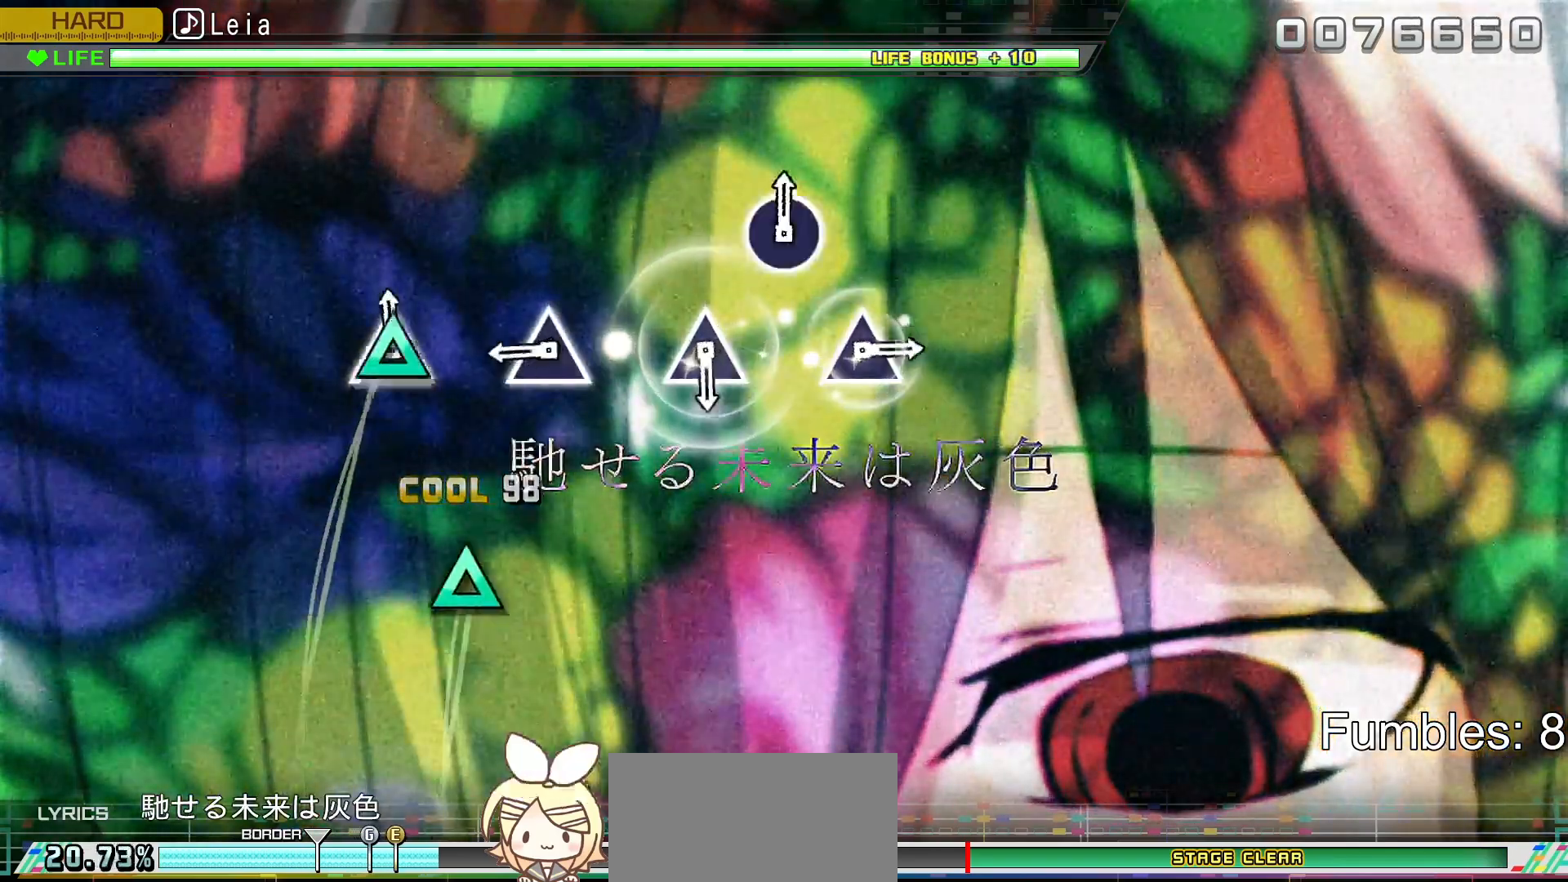
{"buttons": ["TRIANGLE"], "left_stick": "center", "right_stick": "center", "events": [[17, "TRIANGLE", "down"], [217, "TRIANGLE", "up"], [350, "TRIANGLE", "down"]]}